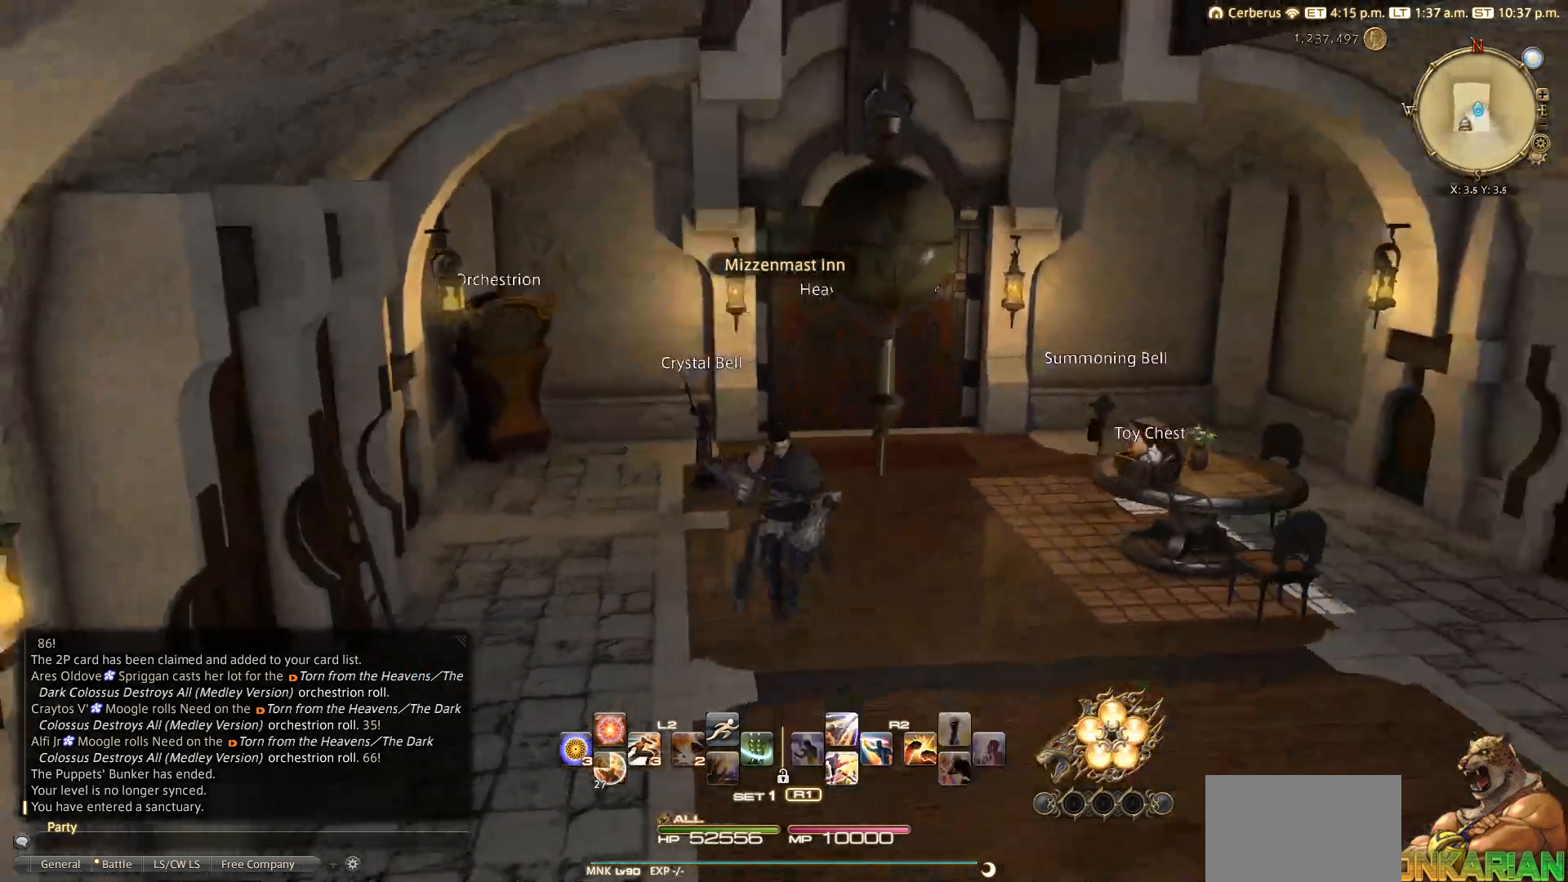
Gameplay with a controller (PlayStation layout); each line is a JSON object with the inputs held at the frame after it. "events" lists button and stick changes between this image and that frame as [ms after this image, input, new state], when the widget could be followed in between.
{"buttons": [], "left_stick": "up-right", "right_stick": "center", "events": [[33, "right_stick", "center"], [150, "L3", "up"], [450, "left_stick", "up-right"]]}
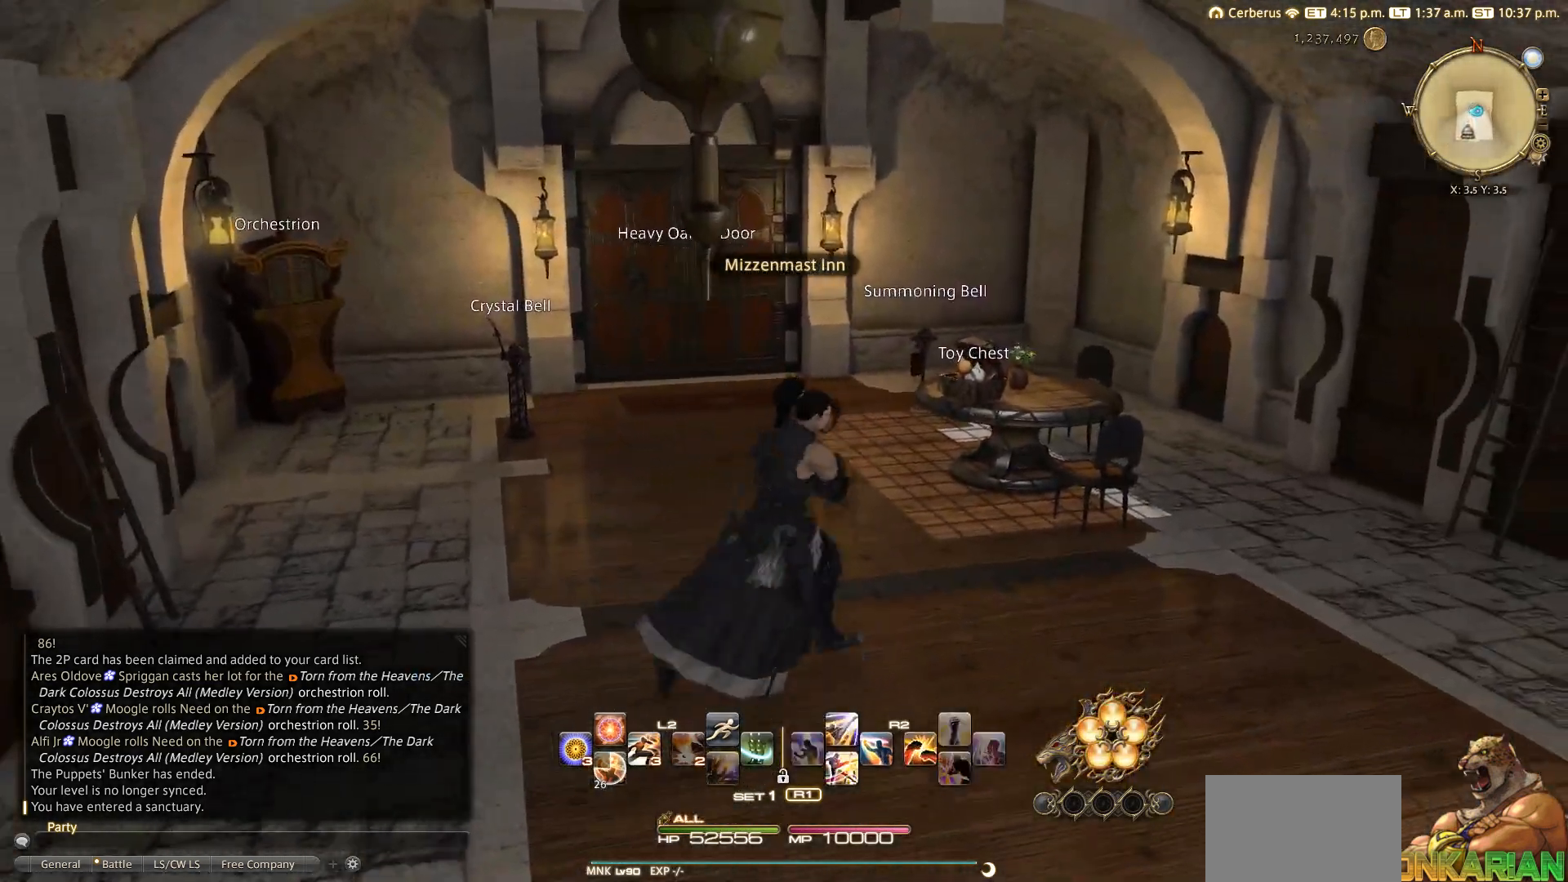
{"buttons": [], "left_stick": "center", "right_stick": "center", "events": [[50, "left_stick", "center"], [150, "START", "down"], [300, "START", "up"], [383, "DPAD_LEFT", "down"], [467, "DPAD_LEFT", "up"]]}
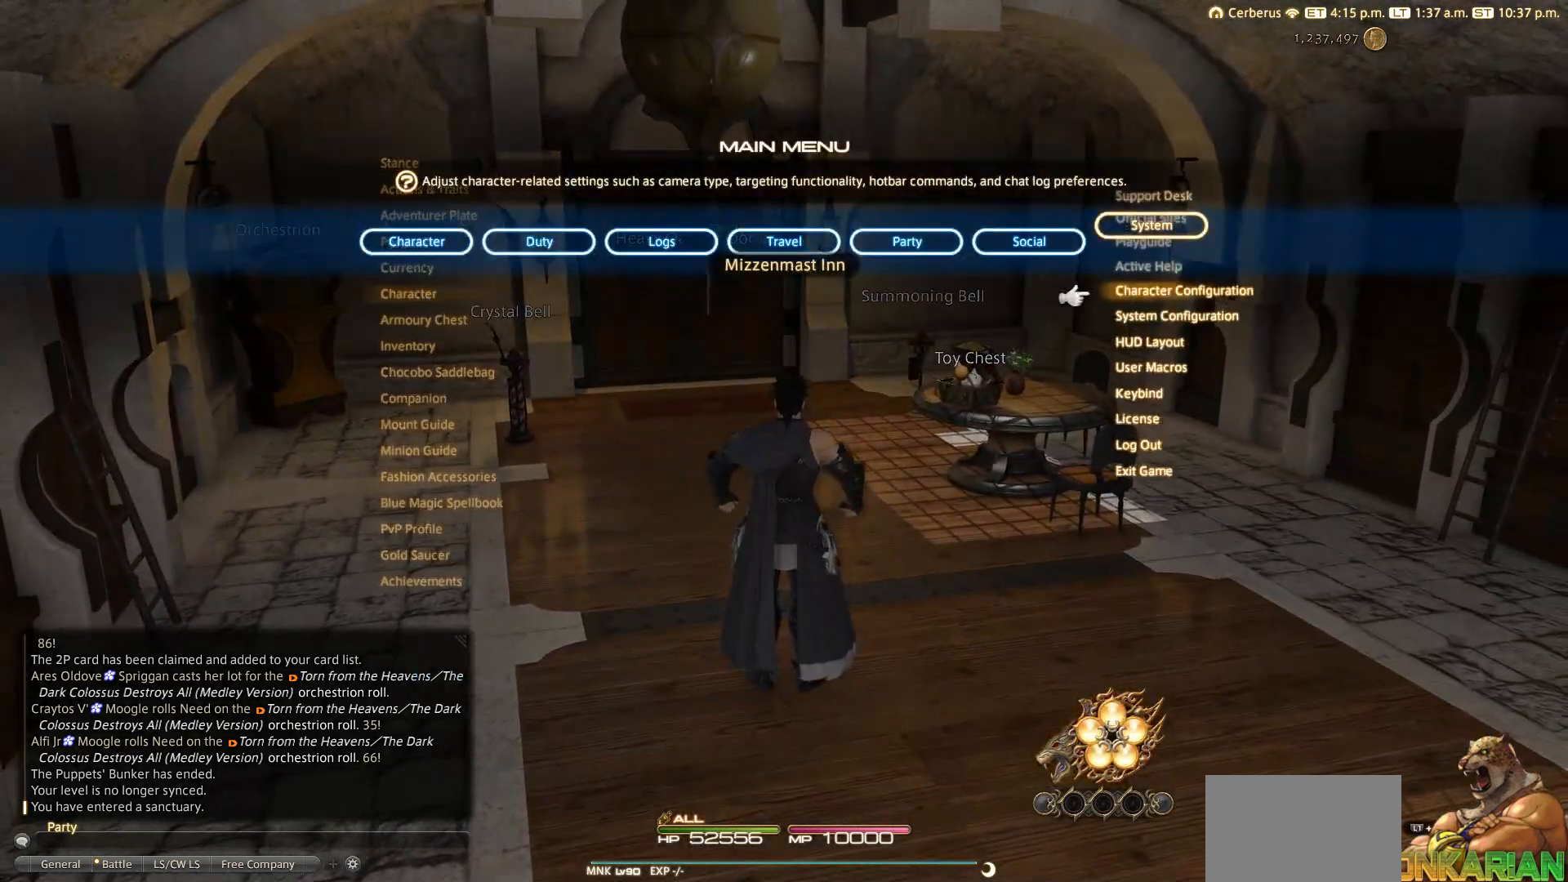
{"buttons": [], "left_stick": "center", "right_stick": "center", "events": [[50, "DPAD_LEFT", "down"], [133, "DPAD_LEFT", "up"], [200, "DPAD_LEFT", "down"], [283, "DPAD_LEFT", "up"], [350, "DPAD_DOWN", "down"], [433, "DPAD_DOWN", "up"]]}
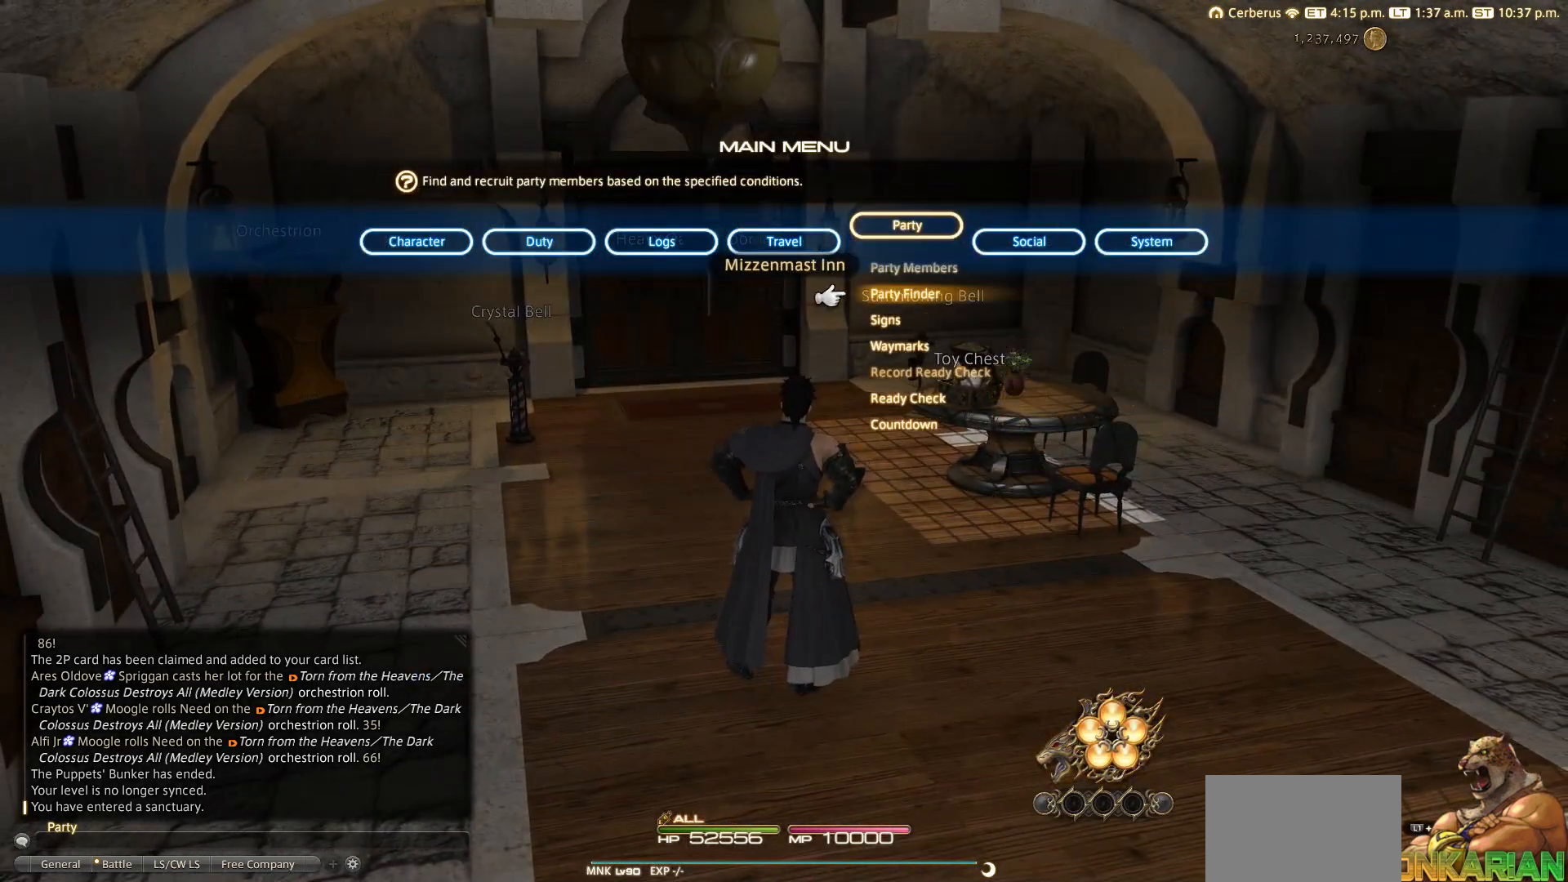
{"buttons": [], "left_stick": "center", "right_stick": "center", "events": []}
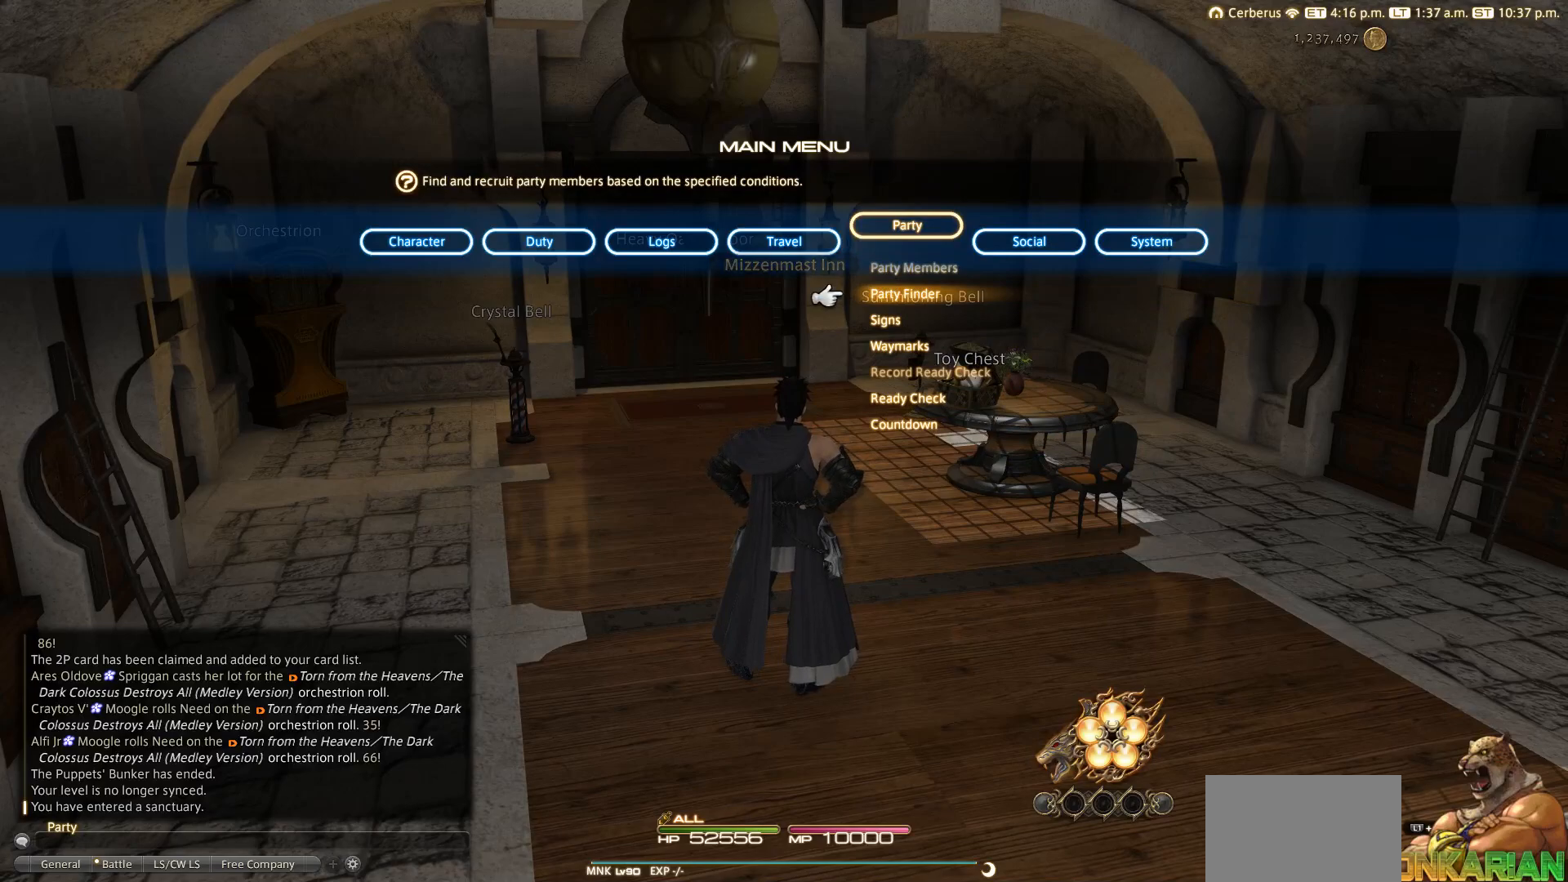
{"buttons": [], "left_stick": "center", "right_stick": "center", "events": [[17, "DPAD_RIGHT", "down"], [100, "DPAD_RIGHT", "up"], [133, "DPAD_RIGHT", "down"], [300, "DPAD_RIGHT", "up"], [417, "DPAD_RIGHT", "down"], [483, "DPAD_RIGHT", "up"]]}
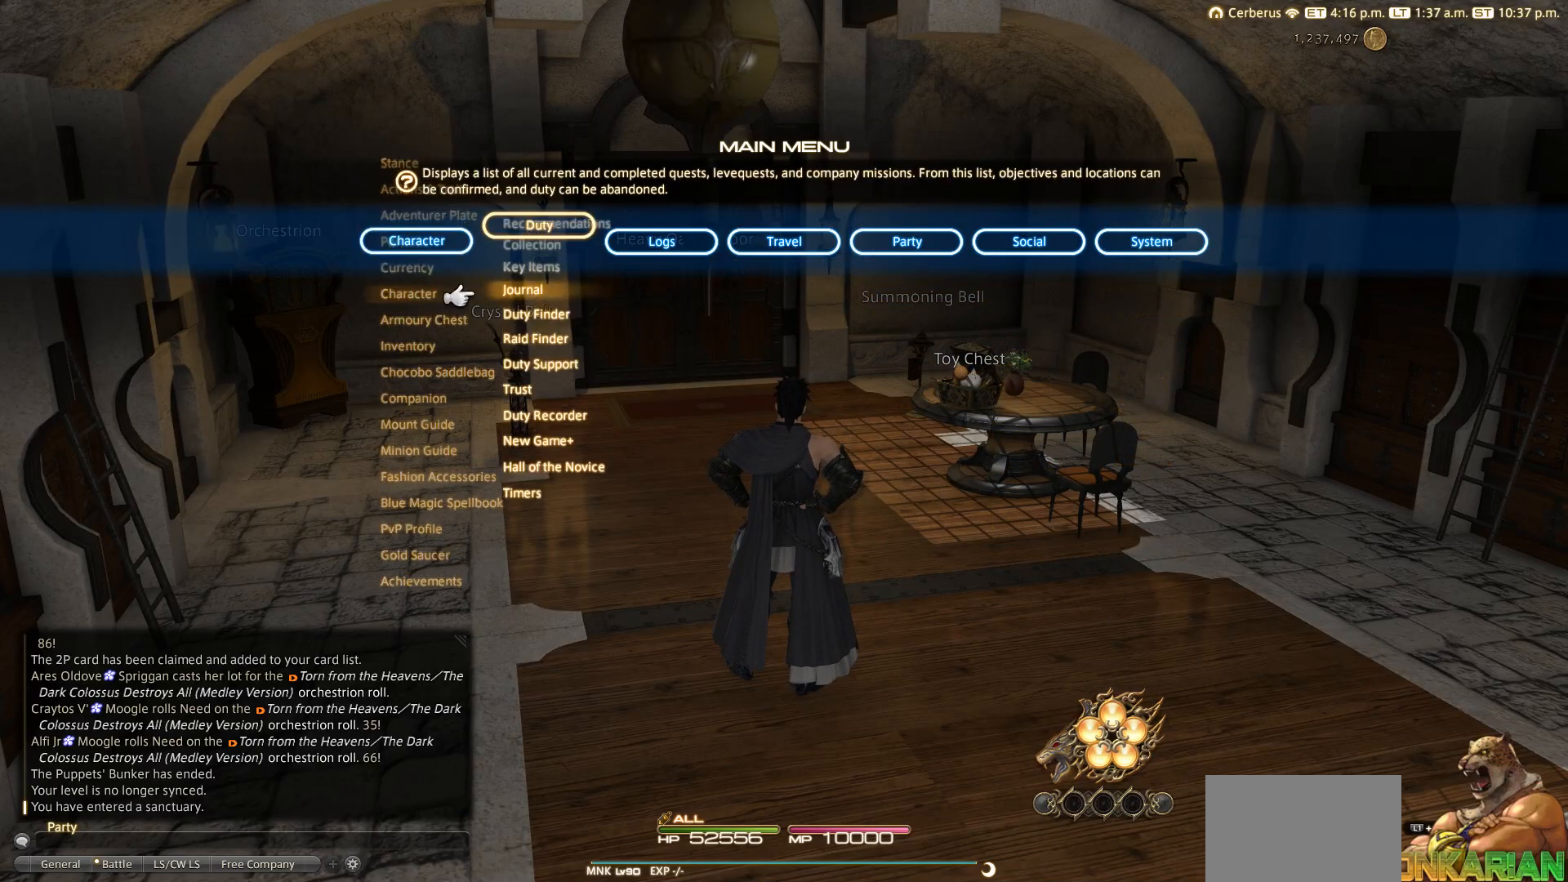
{"buttons": [], "left_stick": "center", "right_stick": "center", "events": [[200, "DPAD_LEFT", "down"], [283, "DPAD_LEFT", "up"], [367, "DPAD_DOWN", "down"], [400, "DPAD_DOWN", "up"]]}
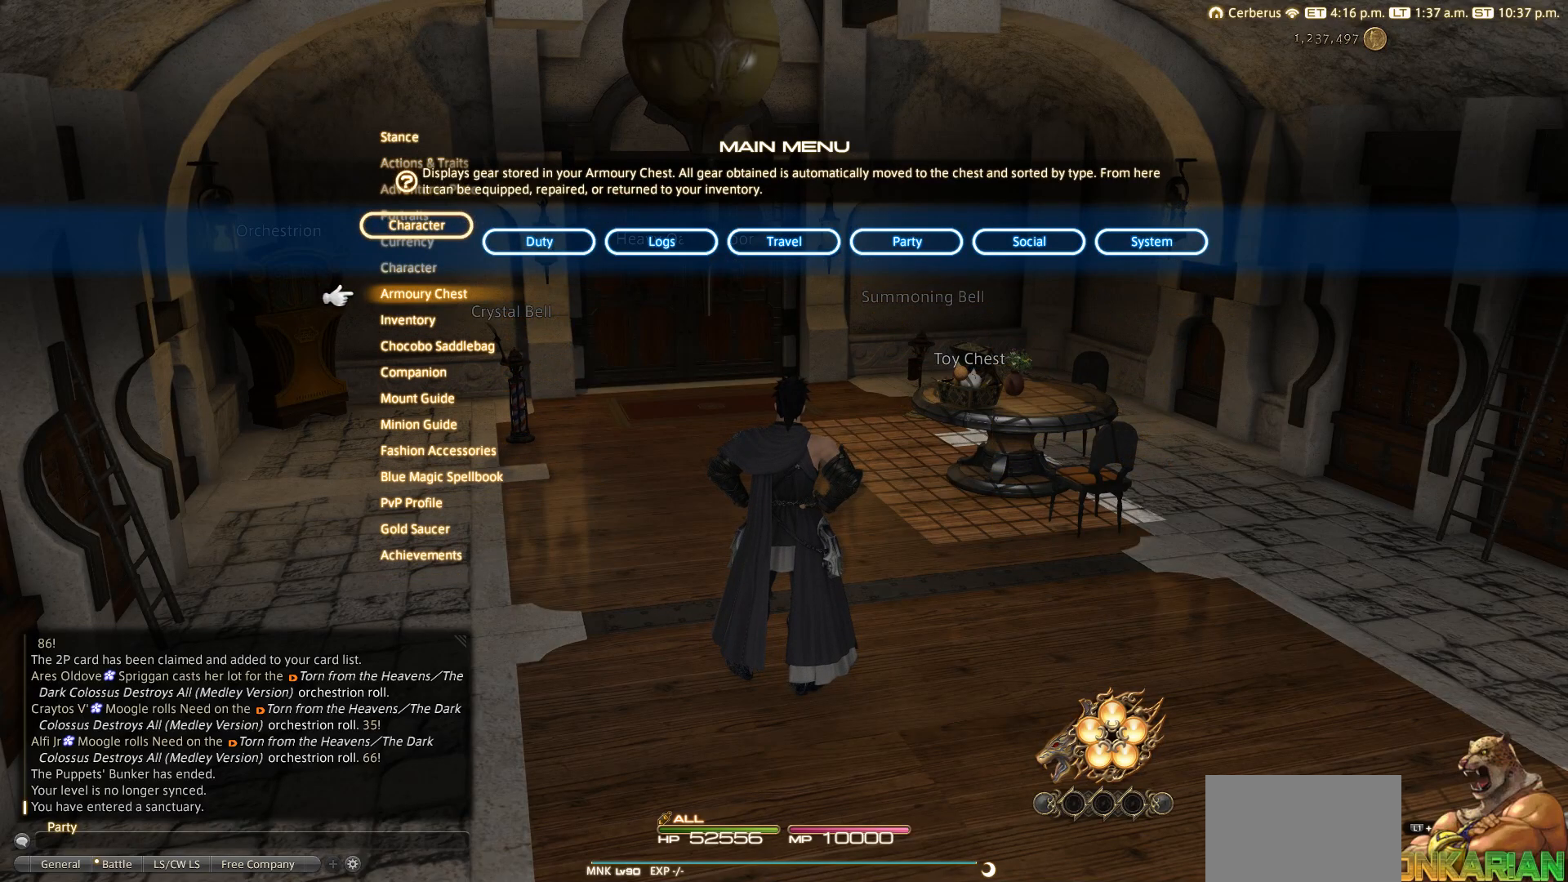
{"buttons": [], "left_stick": "center", "right_stick": "center", "events": [[33, "DPAD_DOWN", "down"], [67, "DPAD_DOWN", "up"], [183, "CROSS", "down"], [283, "CROSS", "up"]]}
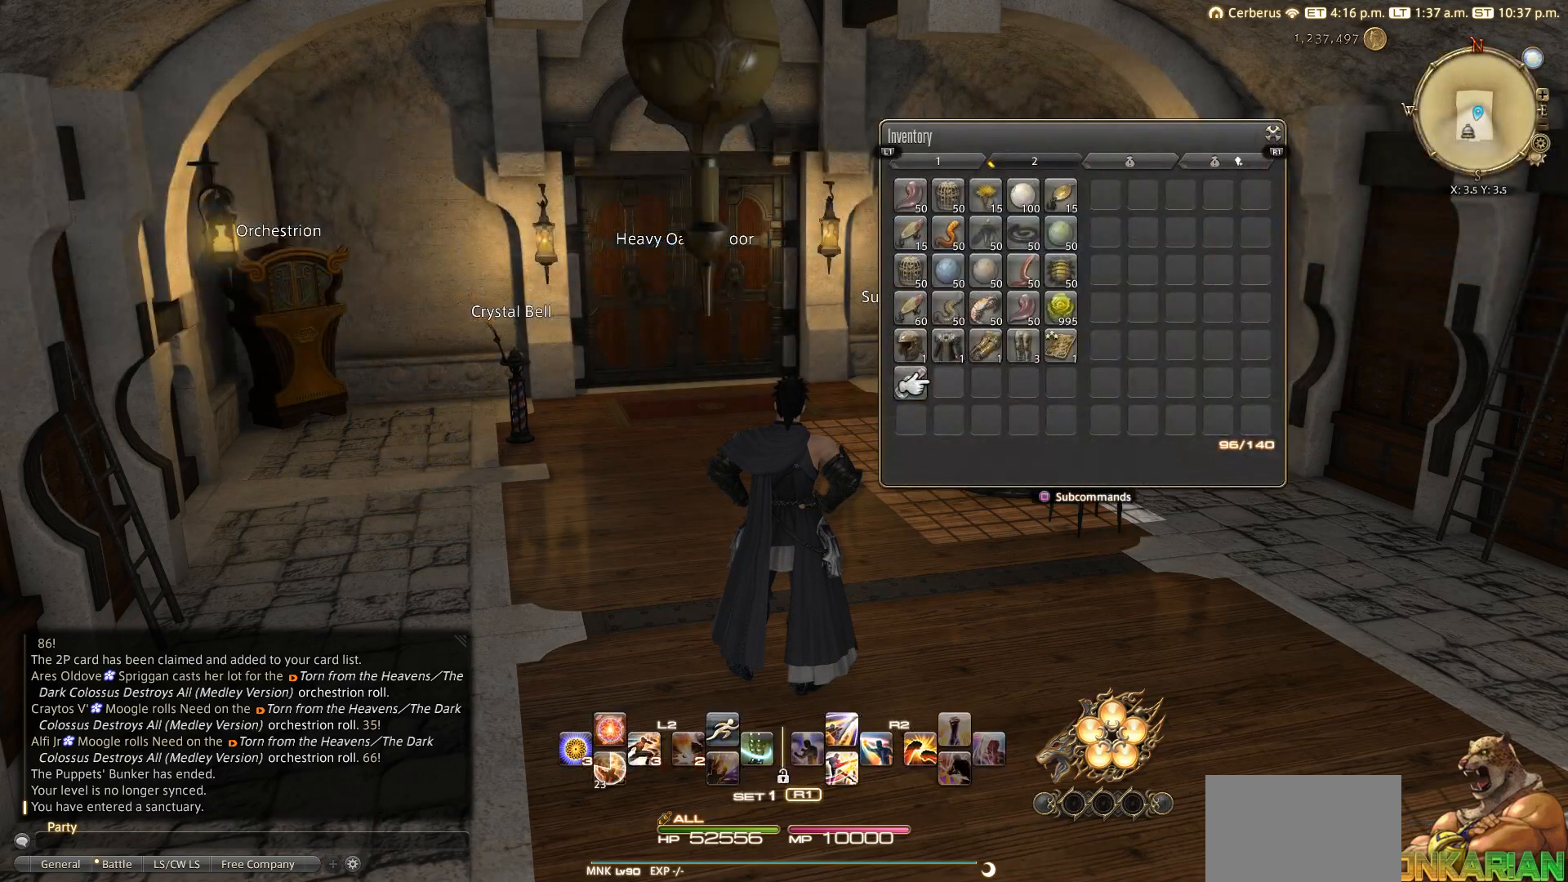
{"buttons": [], "left_stick": "center", "right_stick": "center", "events": [[250, "SQUARE", "down"], [350, "SQUARE", "up"], [400, "DPAD_UP", "down"], [500, "DPAD_UP", "up"]]}
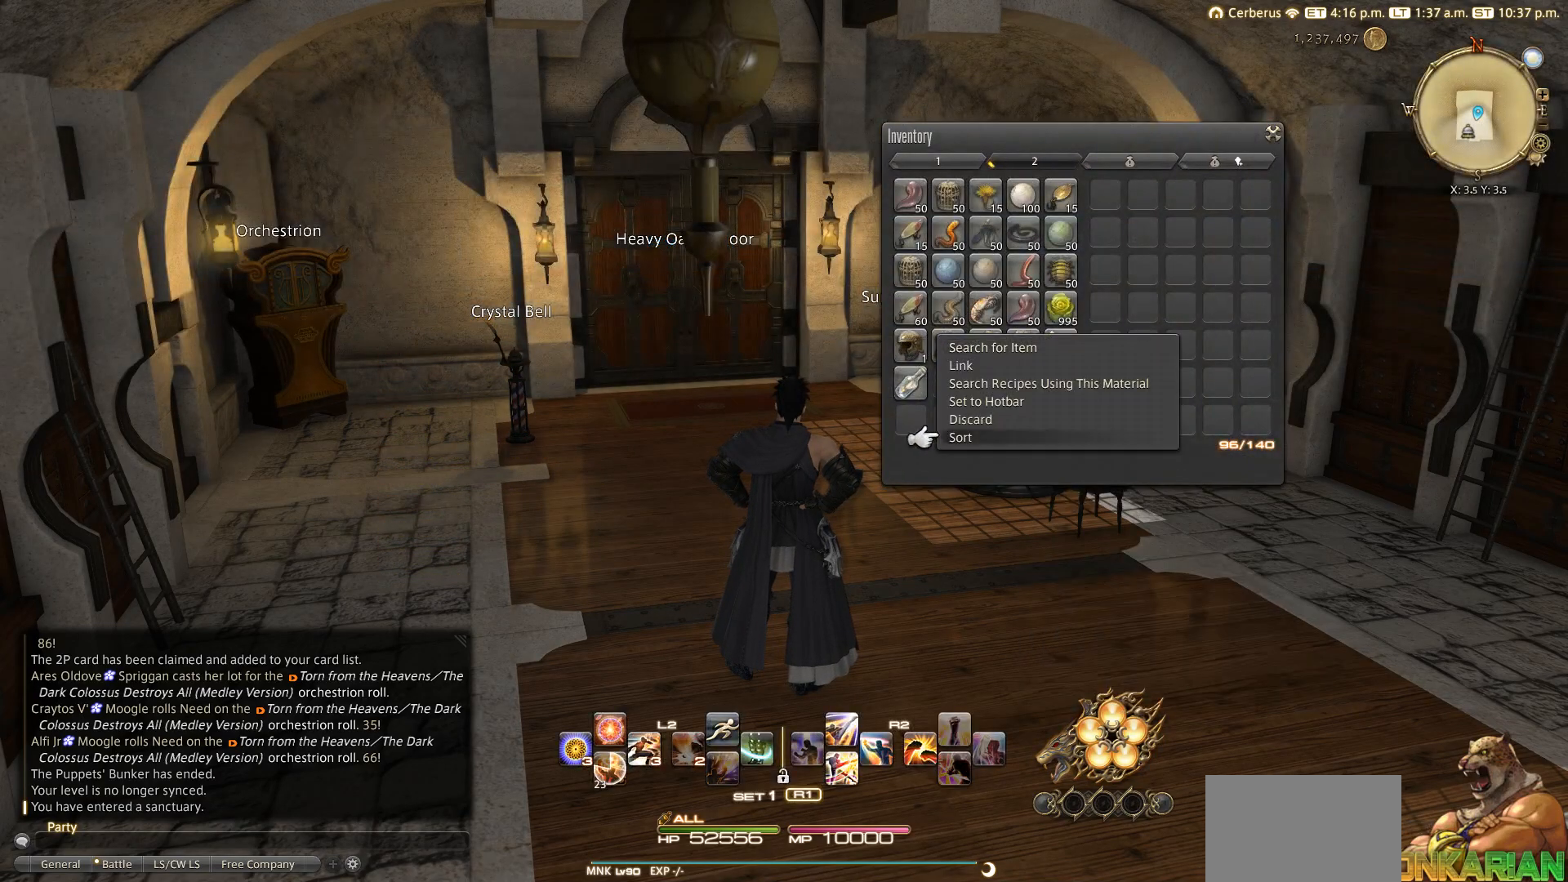
{"buttons": [], "left_stick": "center", "right_stick": "center", "events": [[283, "CROSS", "down"], [333, "CROSS", "up"]]}
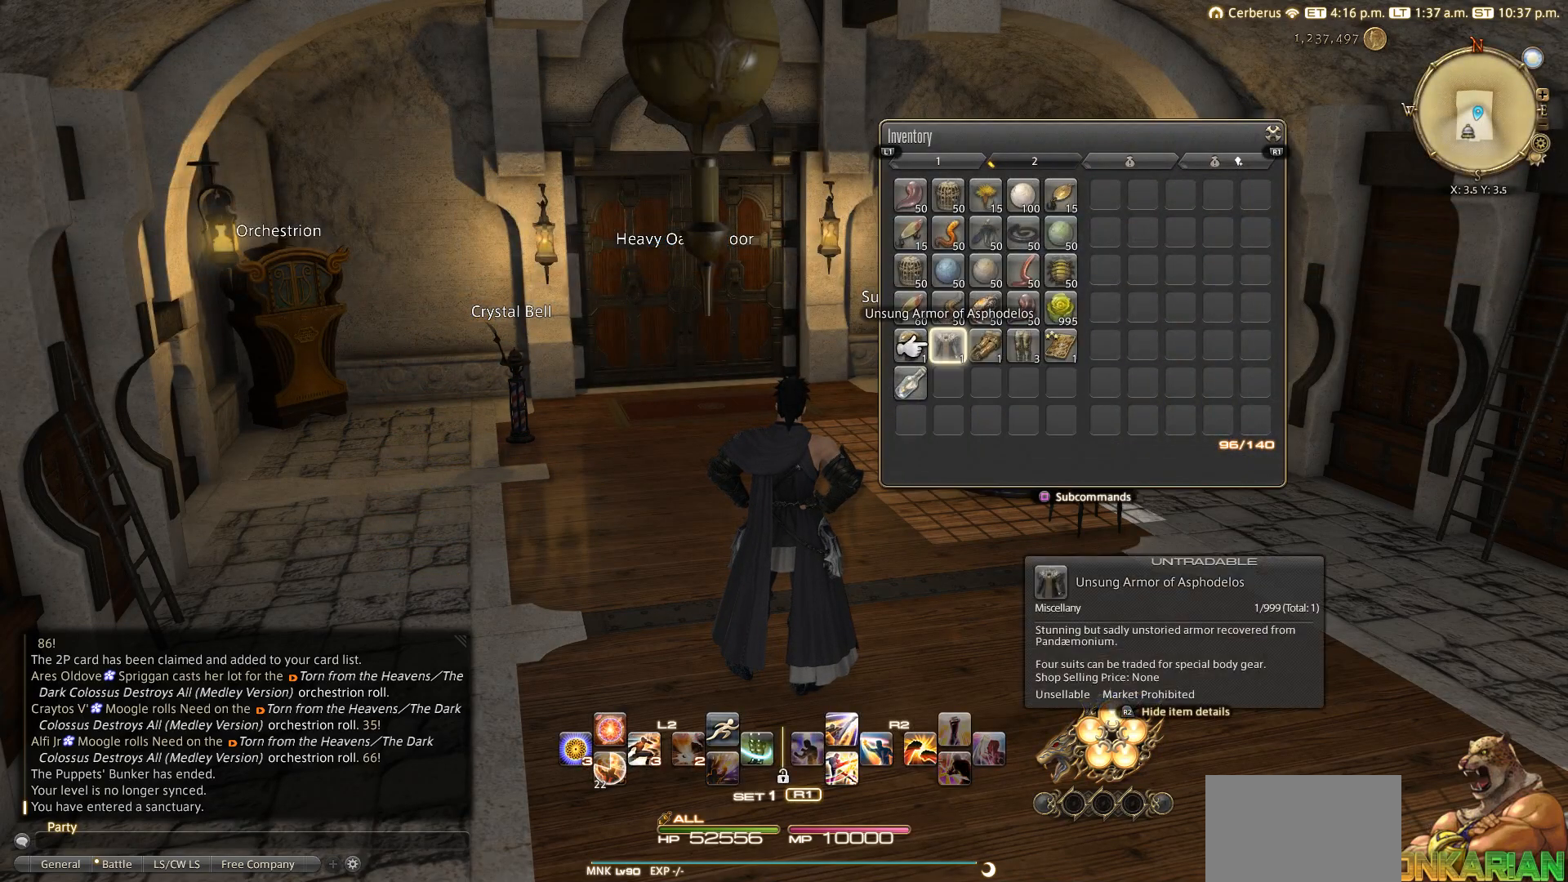
{"buttons": [], "left_stick": "center", "right_stick": "center", "events": [[133, "CIRCLE", "down"], [183, "CIRCLE", "up"], [283, "CIRCLE", "down"], [367, "CIRCLE", "up"]]}
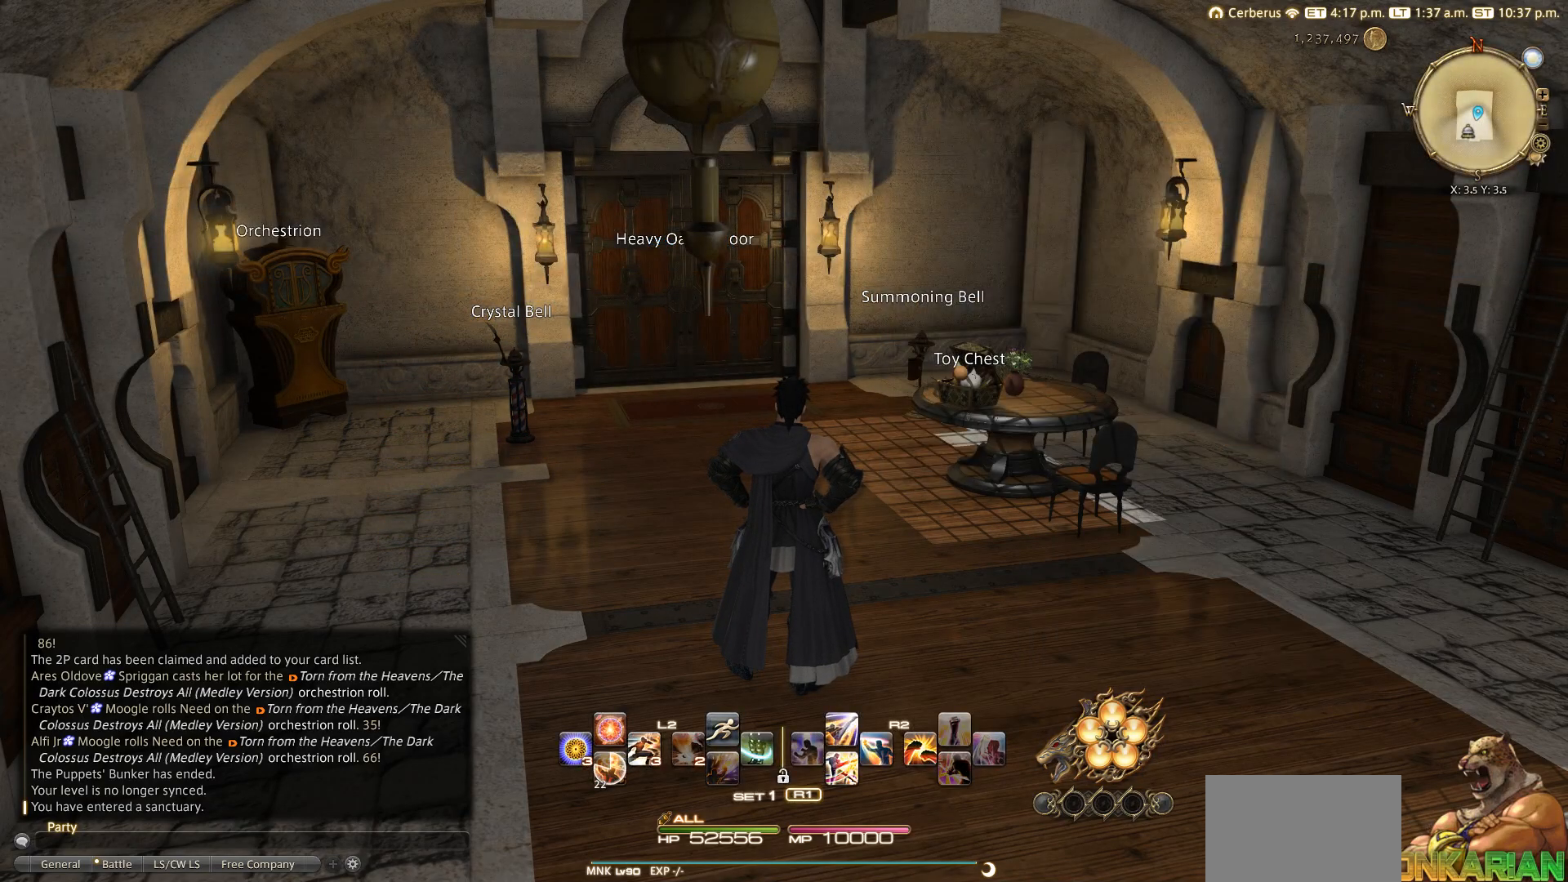
{"buttons": [], "left_stick": "center", "right_stick": "center", "events": [[383, "START", "down"], [467, "START", "up"]]}
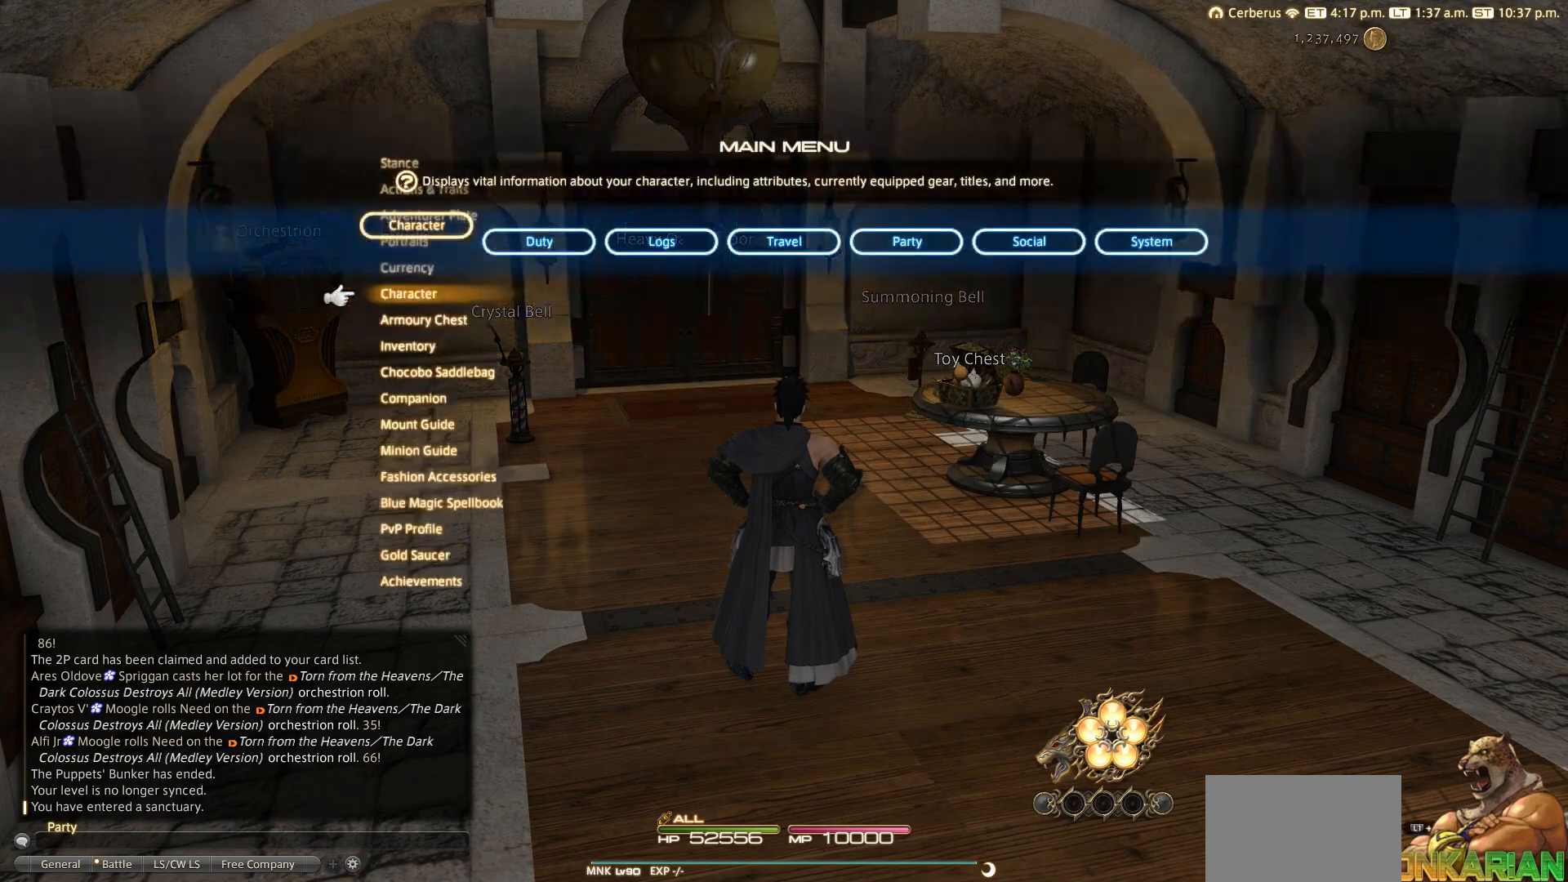
{"buttons": ["DPAD_DOWN"], "left_stick": "center", "right_stick": "center", "events": [[150, "DPAD_LEFT", "down"], [167, "DPAD_LEFT", "up"], [333, "DPAD_RIGHT", "down"], [367, "DPAD_RIGHT", "up"], [467, "DPAD_DOWN", "down"]]}
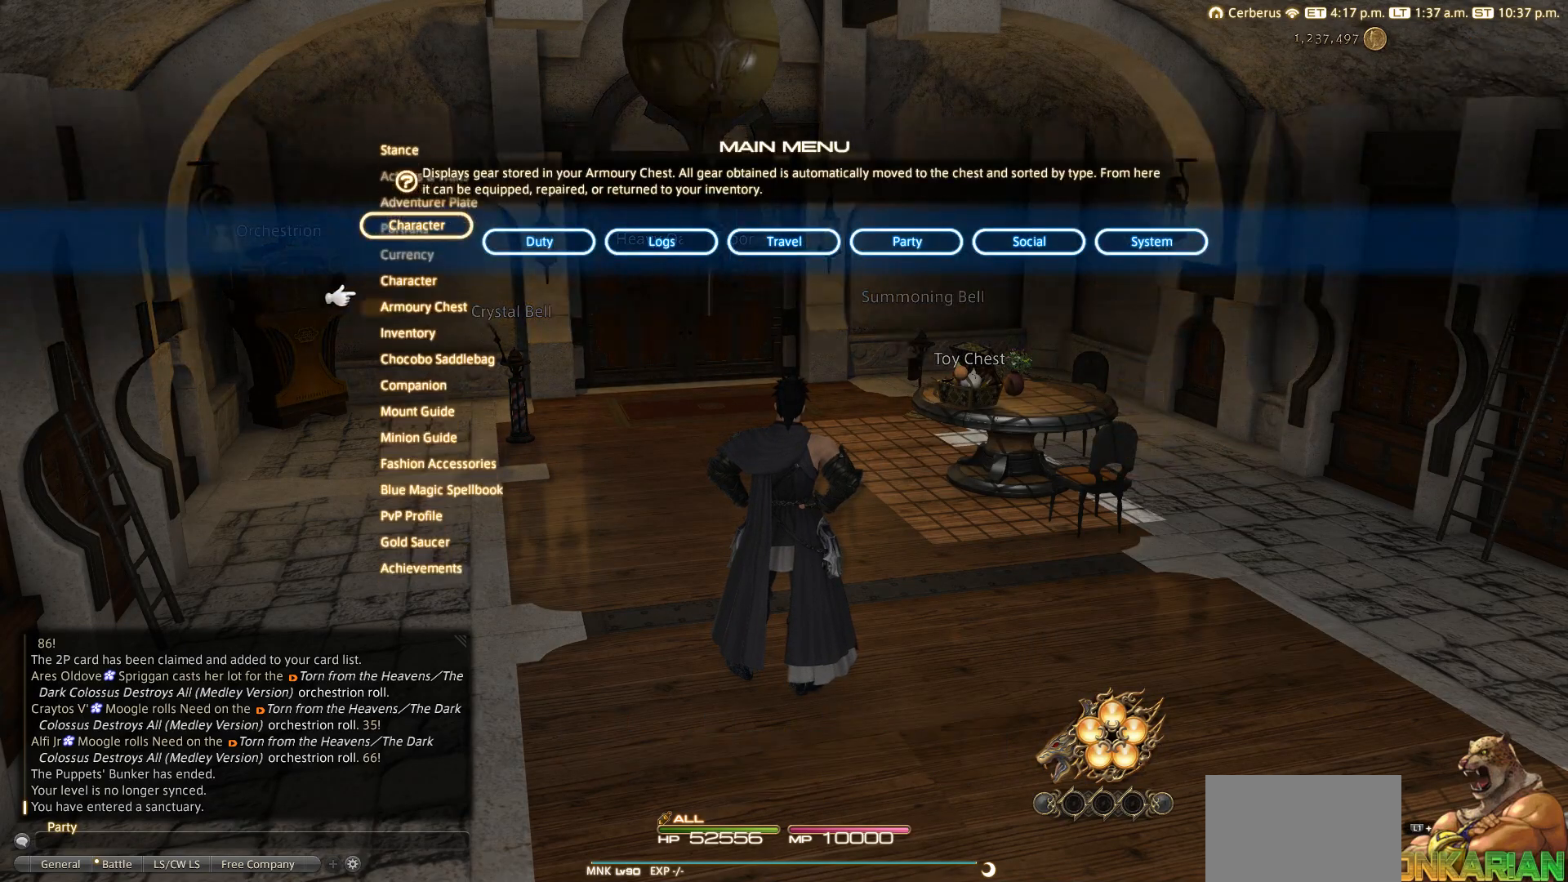
{"buttons": ["DPAD_DOWN"], "left_stick": "center", "right_stick": "center", "events": []}
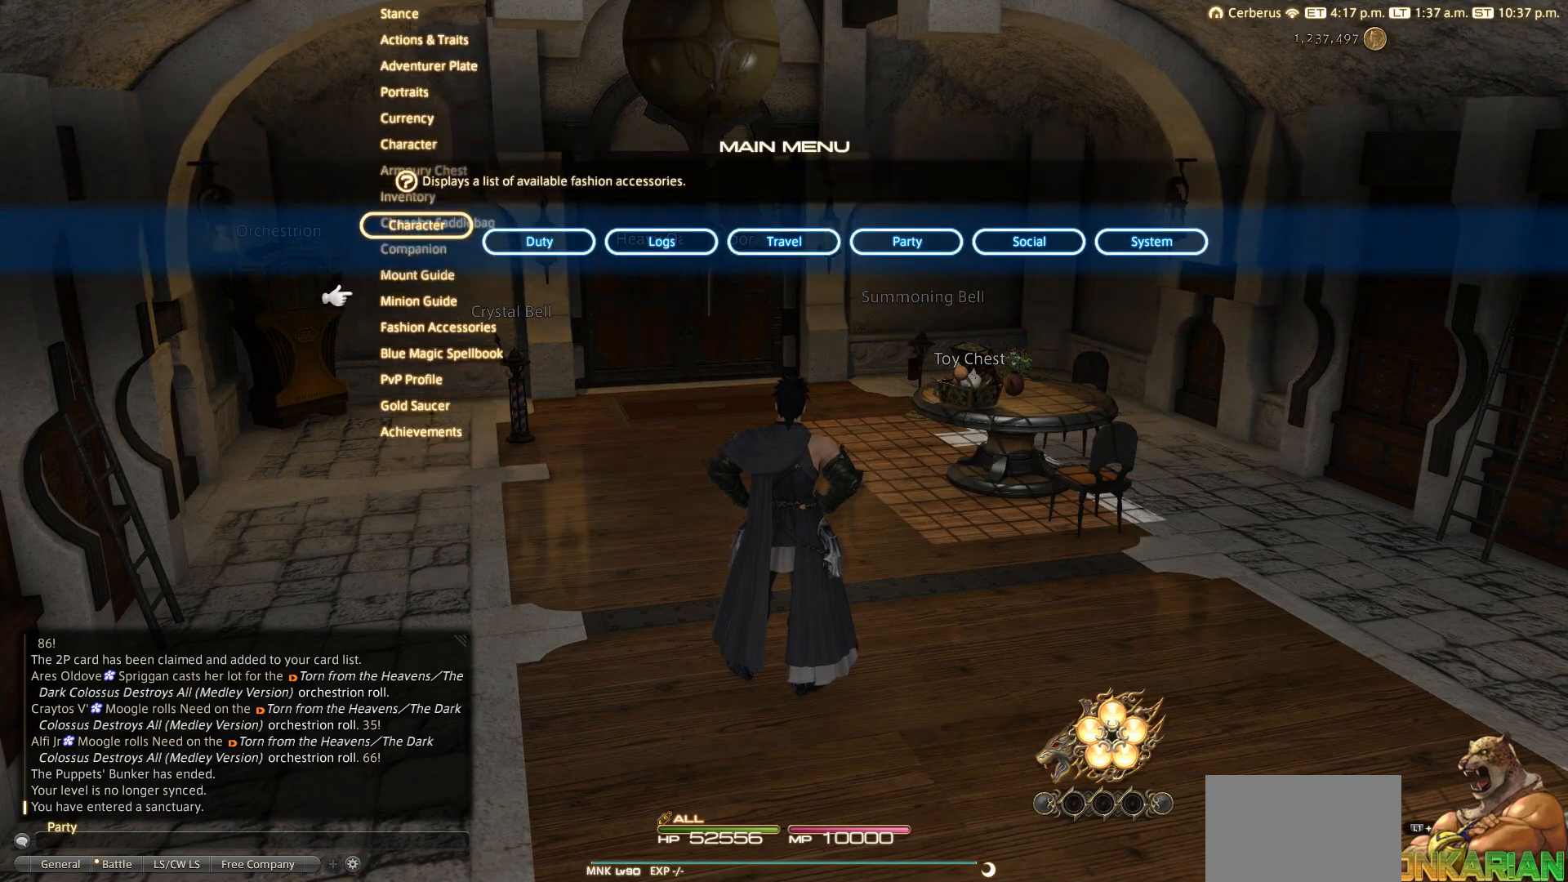
{"buttons": [], "left_stick": "center", "right_stick": "center", "events": [[150, "DPAD_DOWN", "up"], [383, "CROSS", "down"], [467, "CROSS", "up"]]}
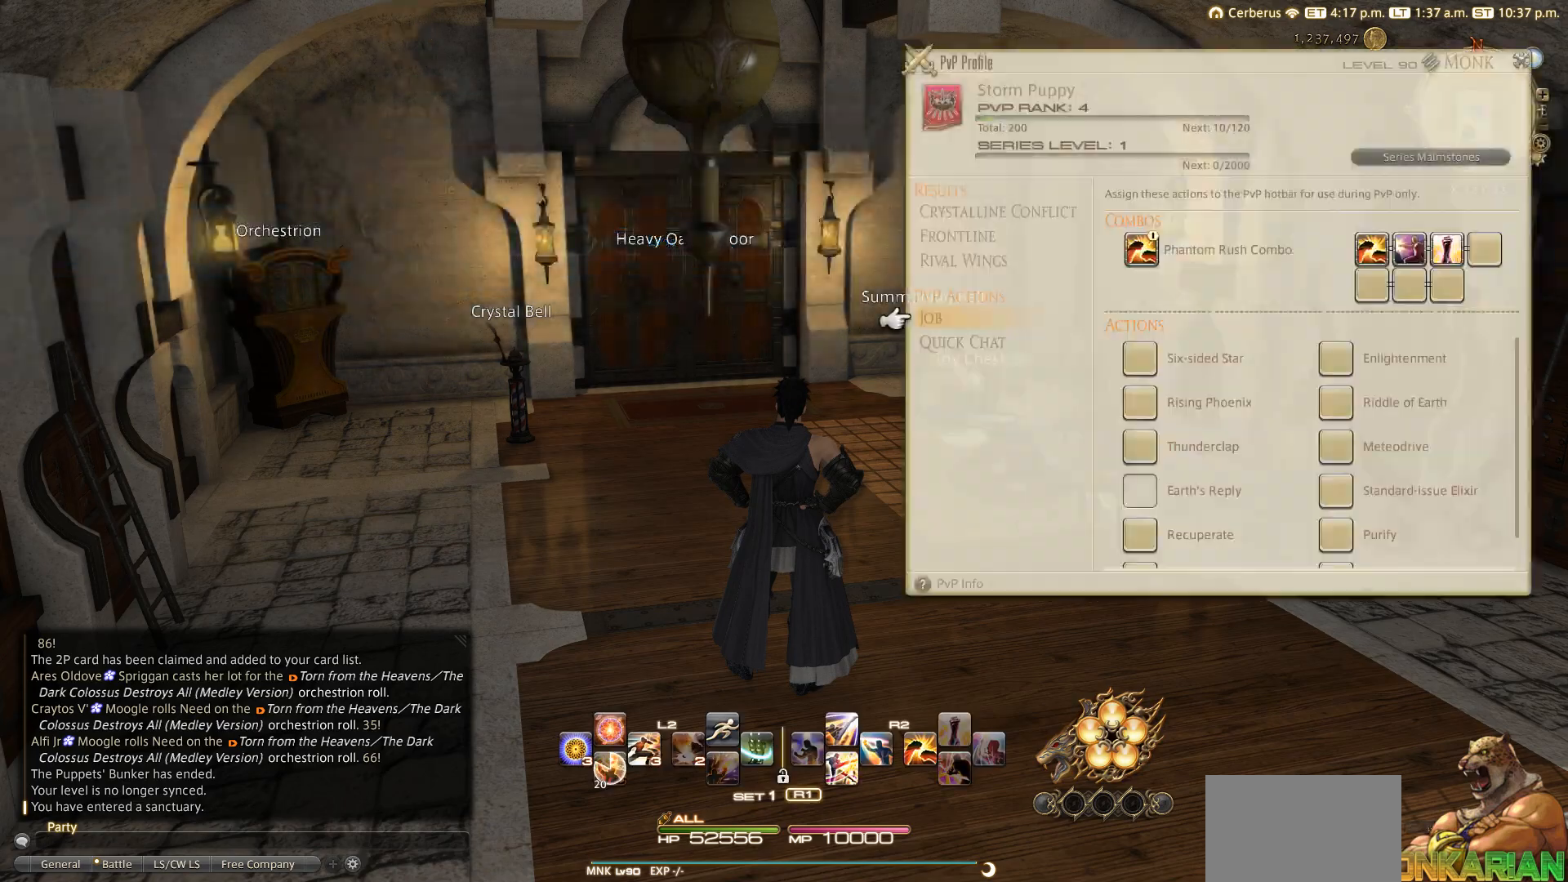
{"buttons": ["DPAD_DOWN"], "left_stick": "center", "right_stick": "center", "events": [[200, "CIRCLE", "down"], [300, "CIRCLE", "up"], [367, "START", "down"], [500, "DPAD_DOWN", "down"], [500, "START", "up"]]}
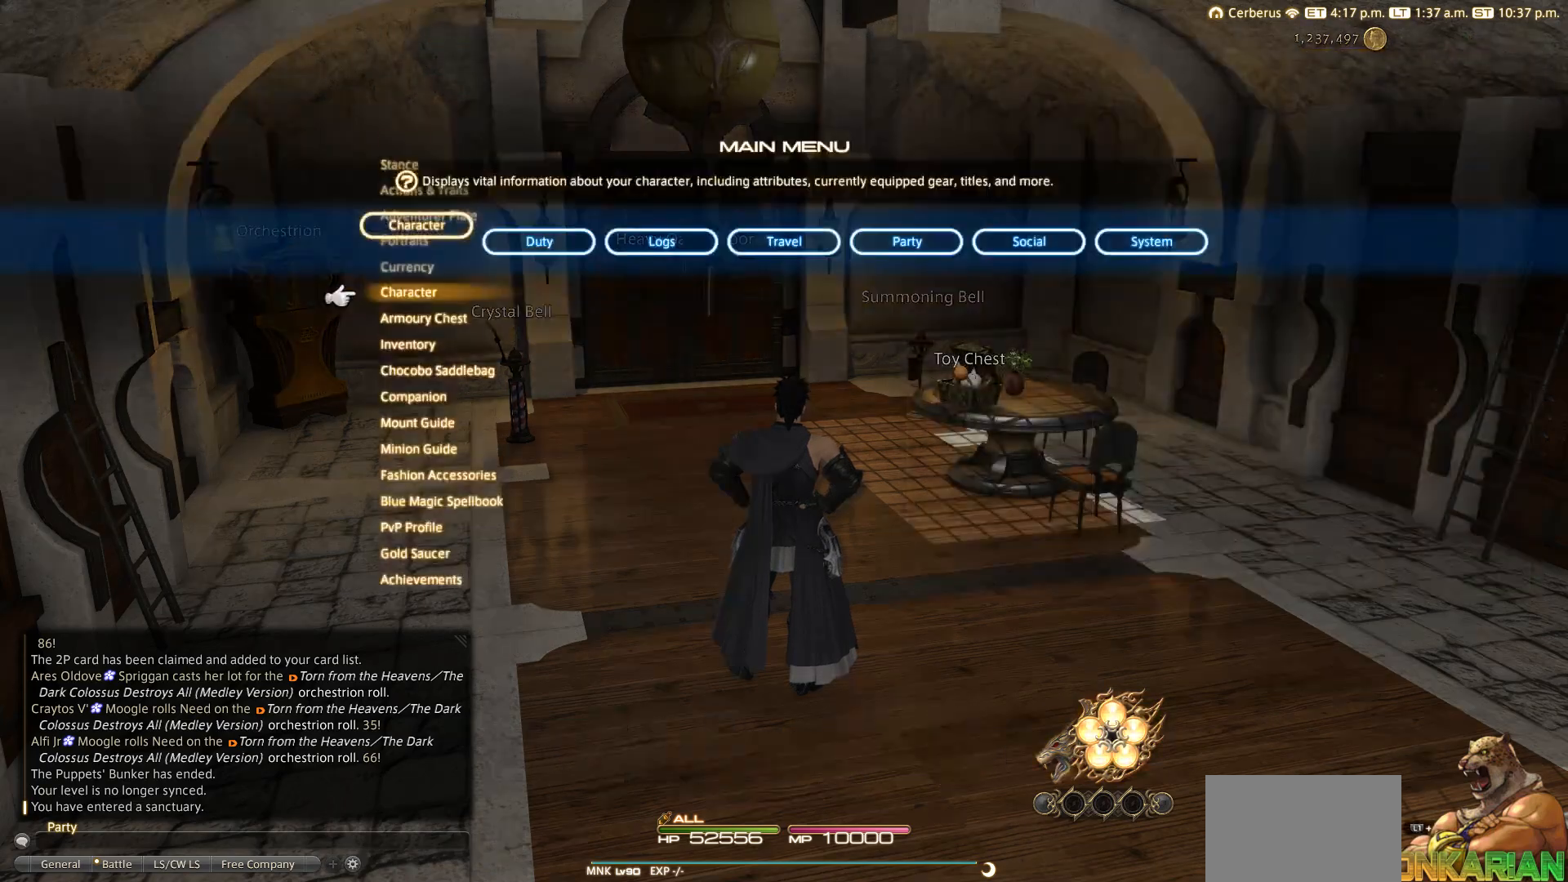
{"buttons": ["DPAD_DOWN"], "left_stick": "center", "right_stick": "center", "events": []}
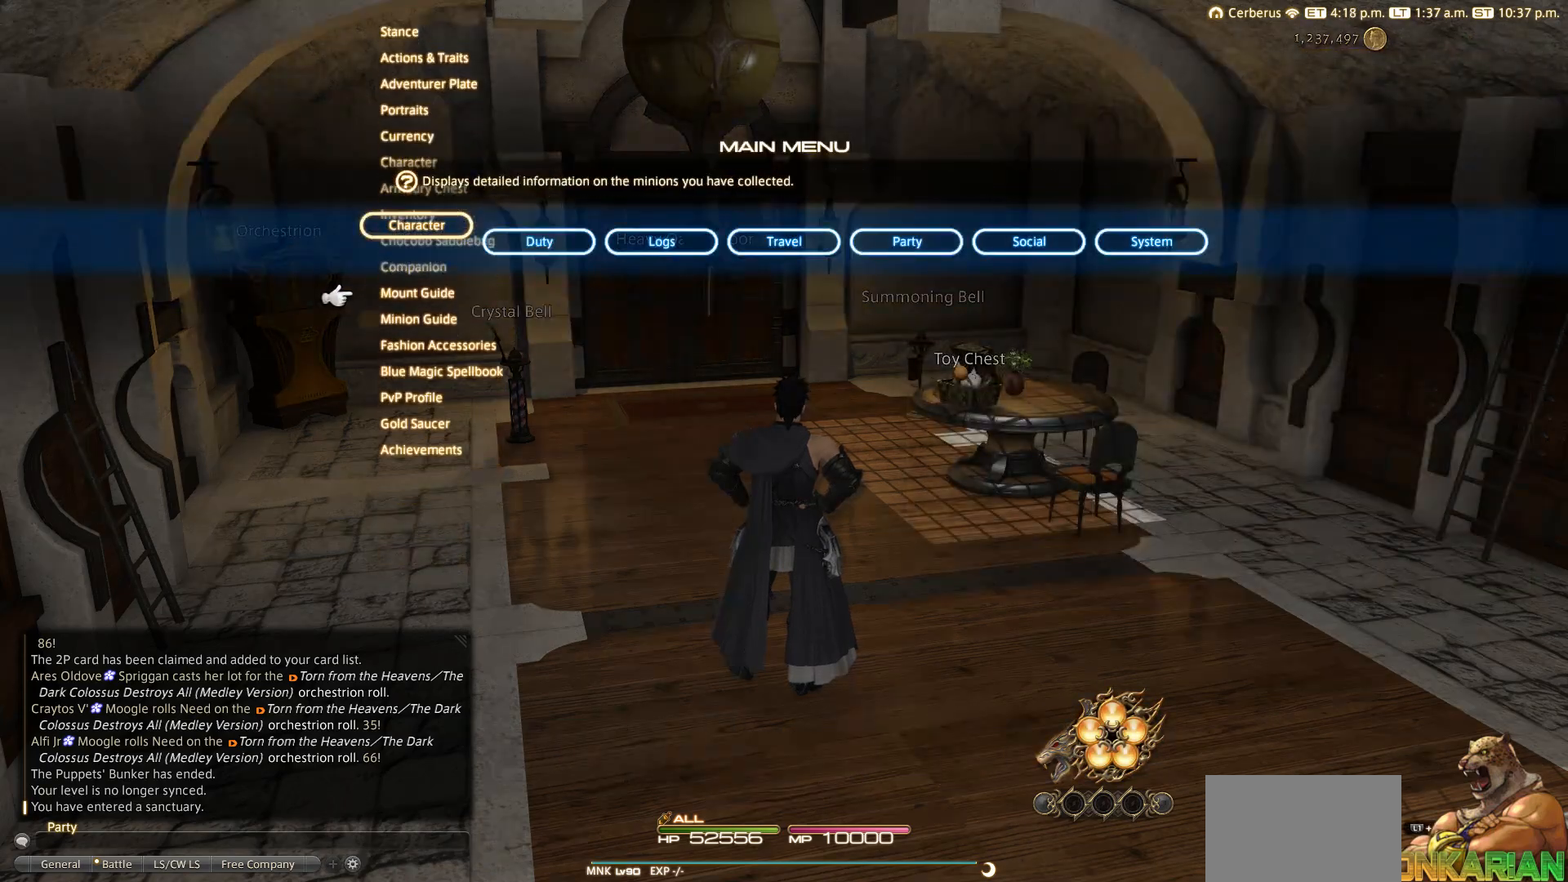
{"buttons": ["CROSS"], "left_stick": "center", "right_stick": "center", "events": [[283, "DPAD_DOWN", "up"], [433, "CROSS", "down"]]}
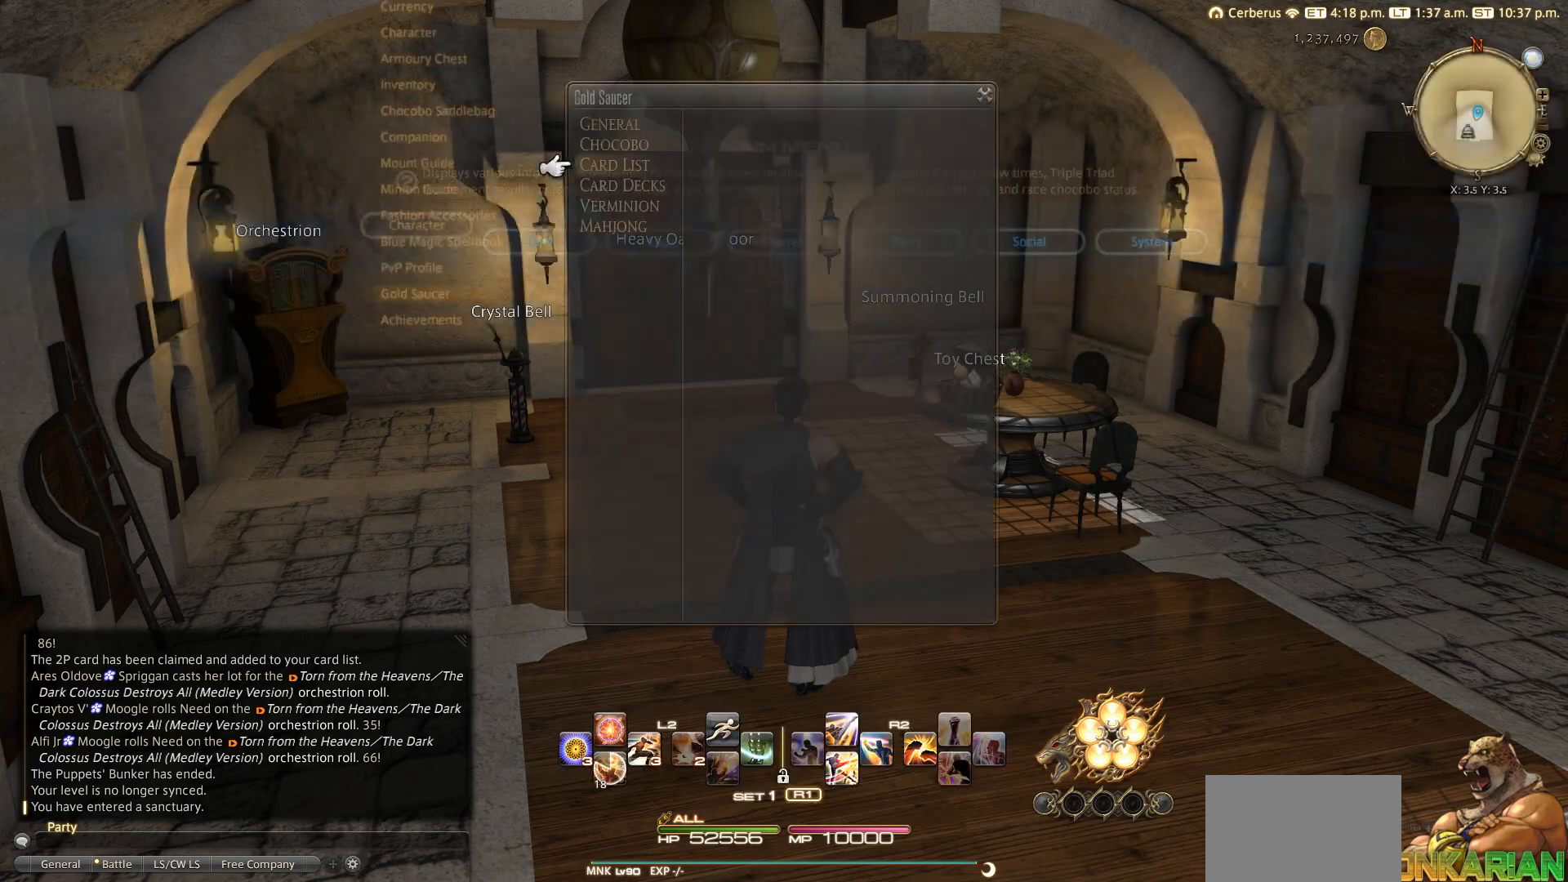
{"buttons": [], "left_stick": "center", "right_stick": "center", "events": [[33, "CROSS", "up"], [267, "DPAD_DOWN", "down"], [300, "DPAD_DOWN", "up"]]}
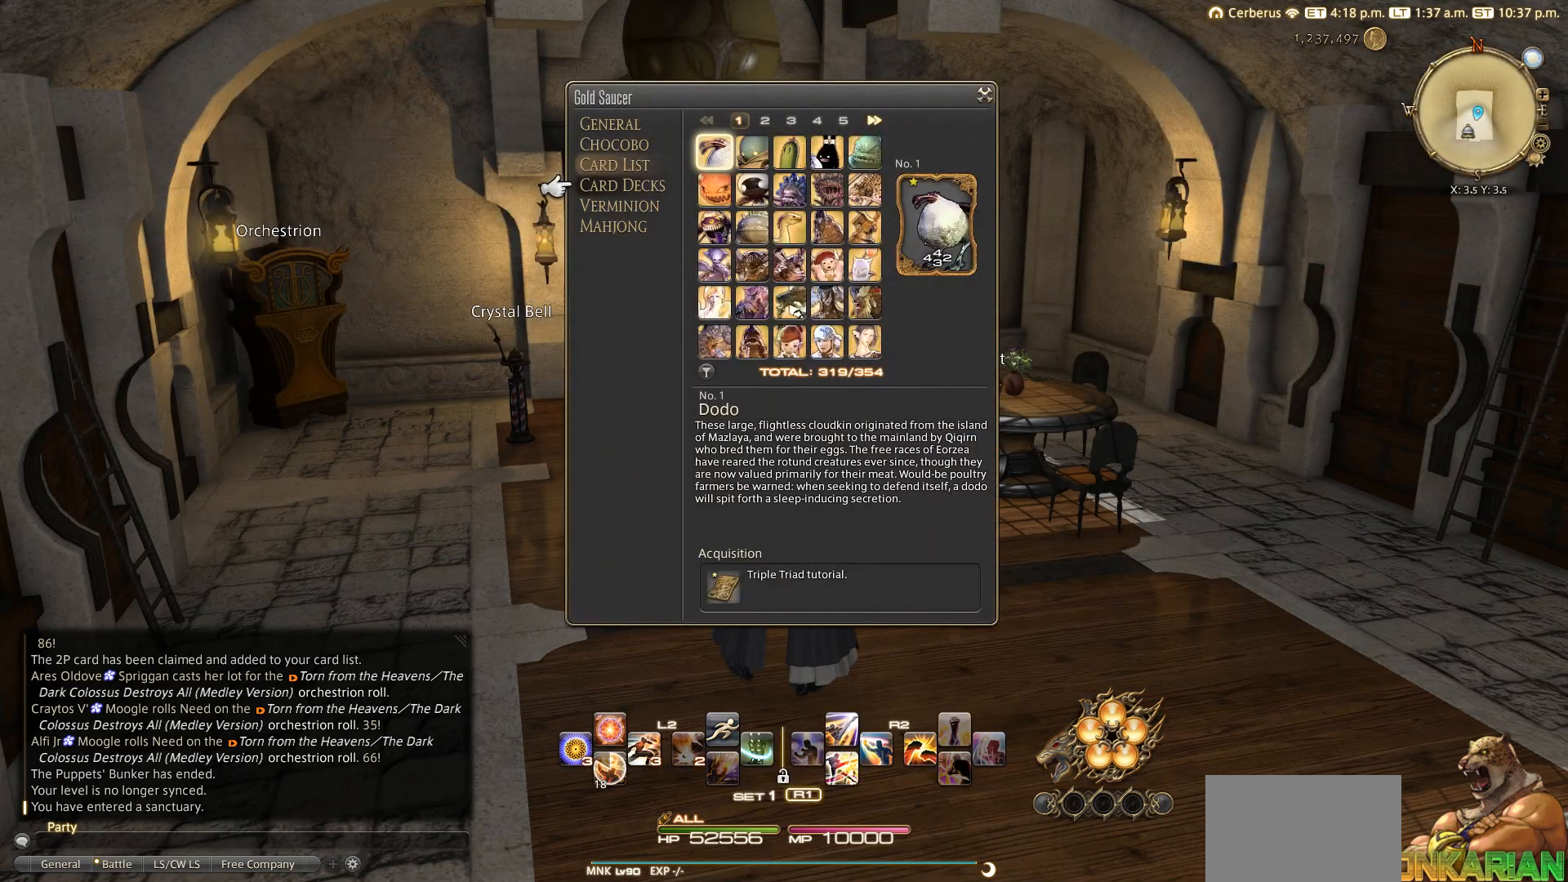
{"buttons": [], "left_stick": "center", "right_stick": "center", "events": [[200, "DPAD_UP", "down"], [283, "CROSS", "down"], [300, "DPAD_UP", "up"], [367, "CROSS", "up"]]}
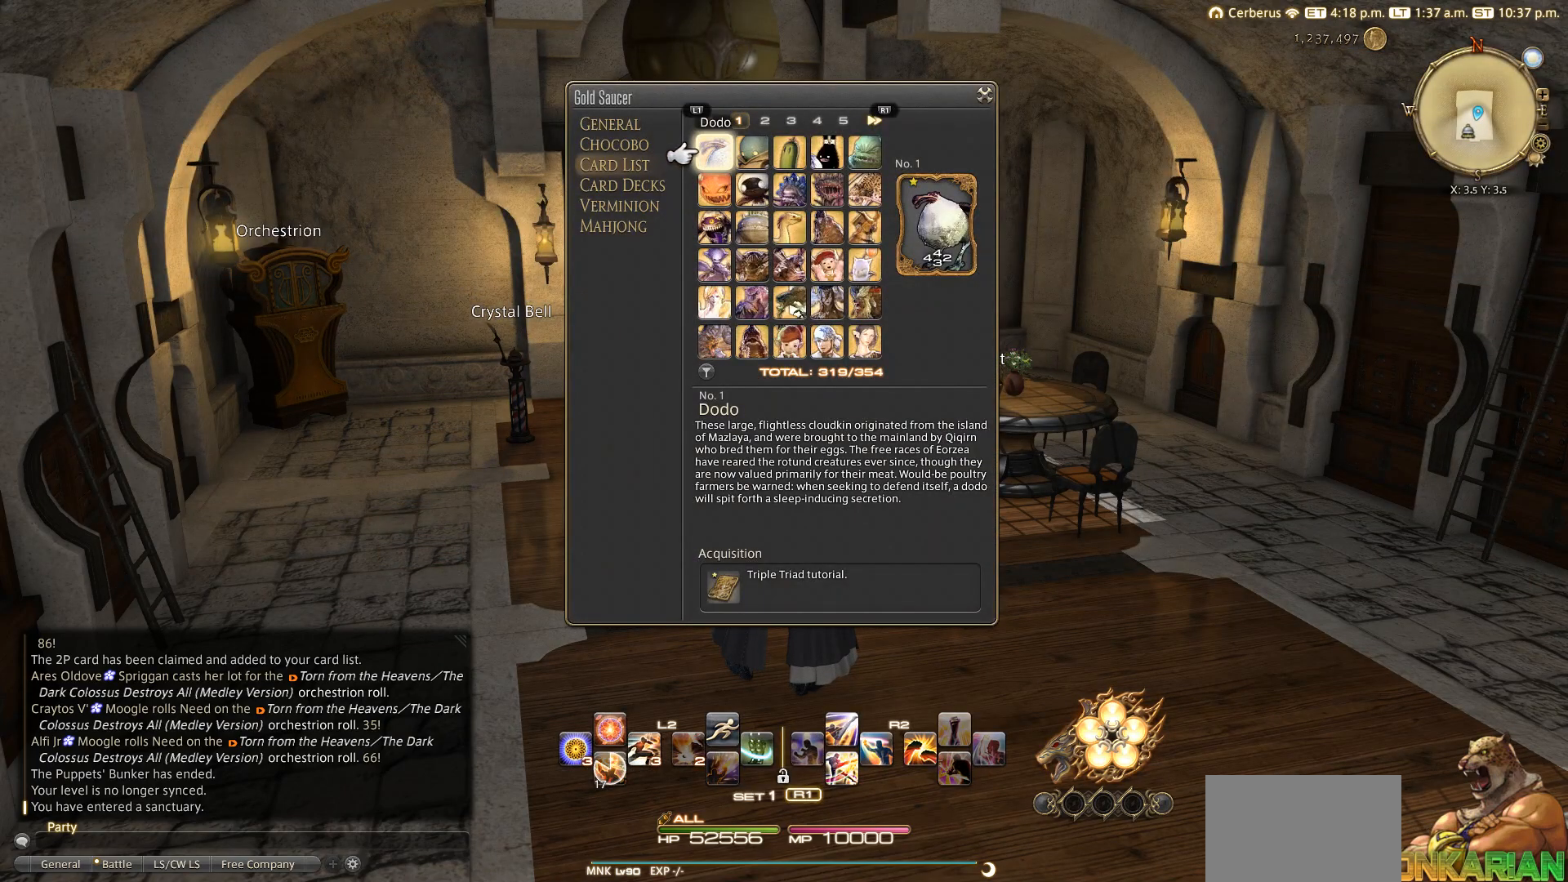
{"buttons": [], "left_stick": "center", "right_stick": "center", "events": []}
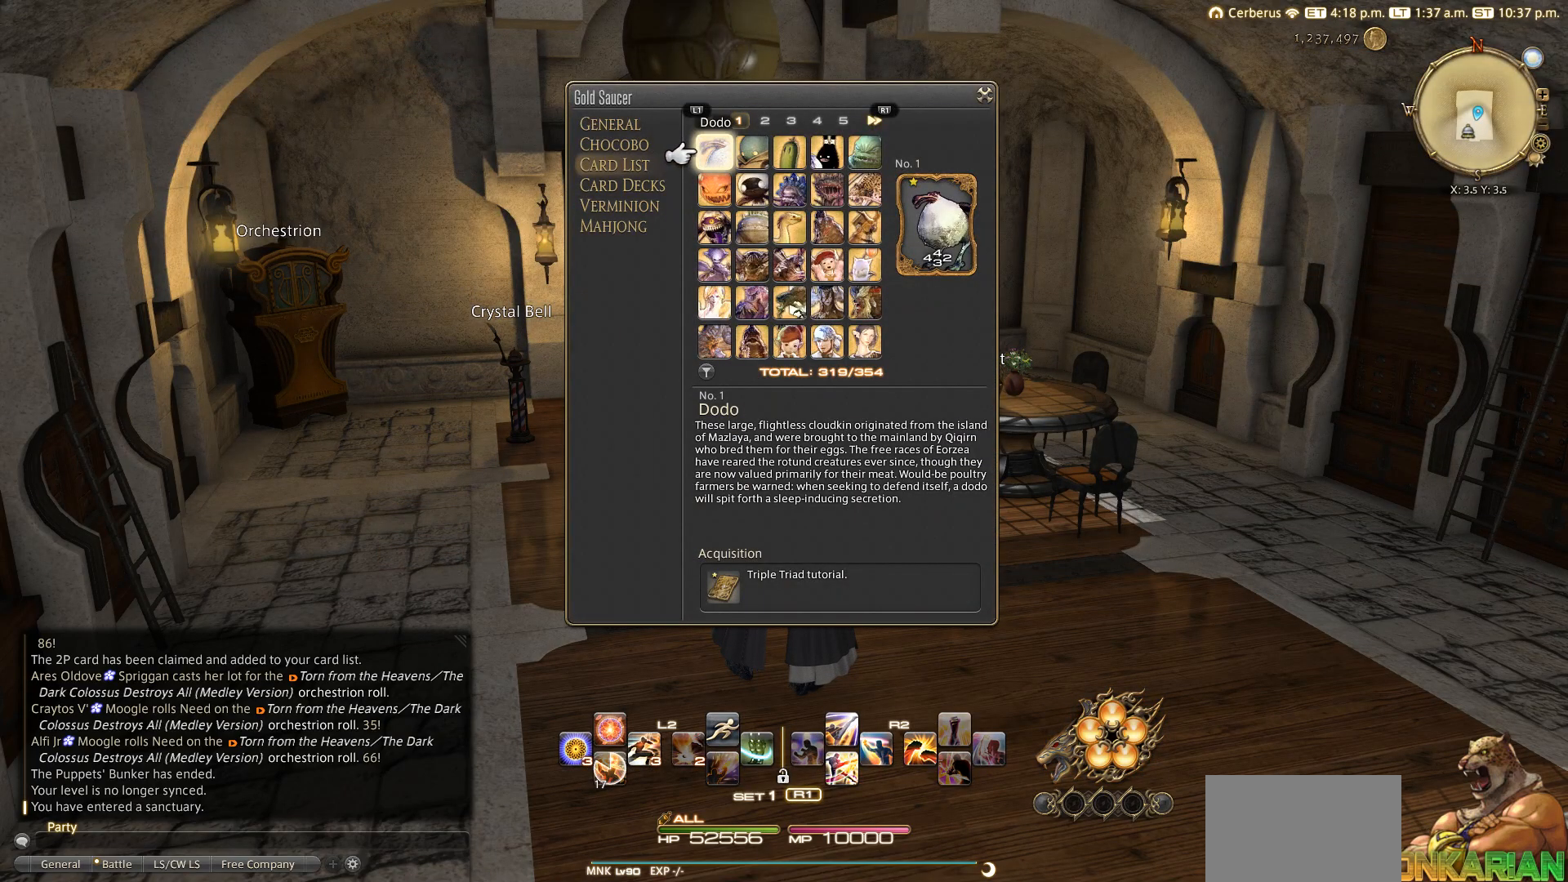
{"buttons": ["R1"], "left_stick": "center", "right_stick": "center", "events": [[450, "R1", "down"]]}
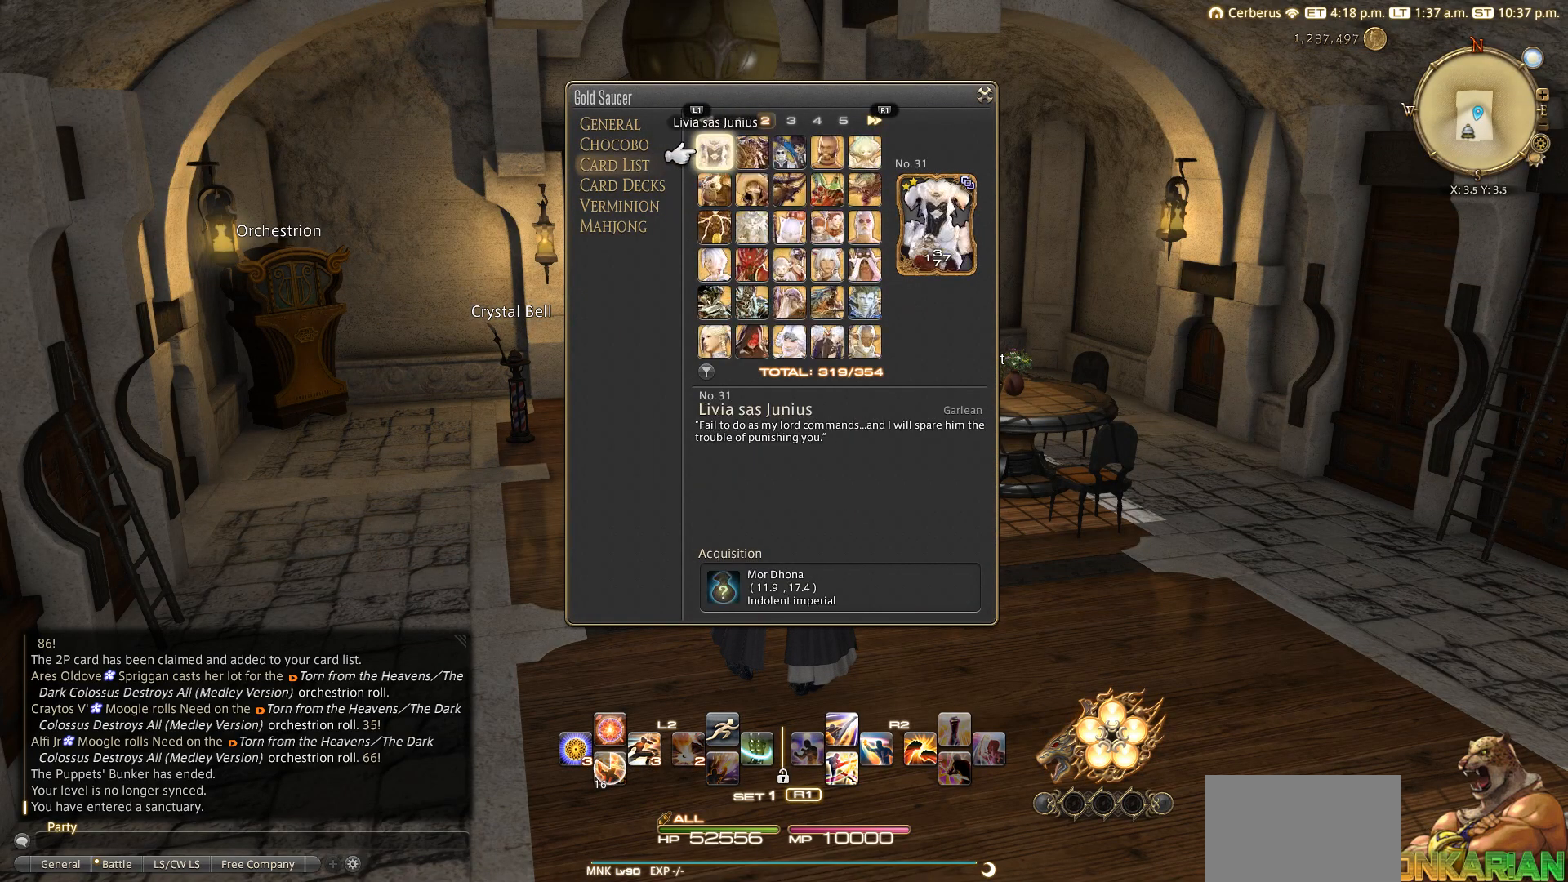
{"buttons": ["R1"], "left_stick": "center", "right_stick": "center", "events": []}
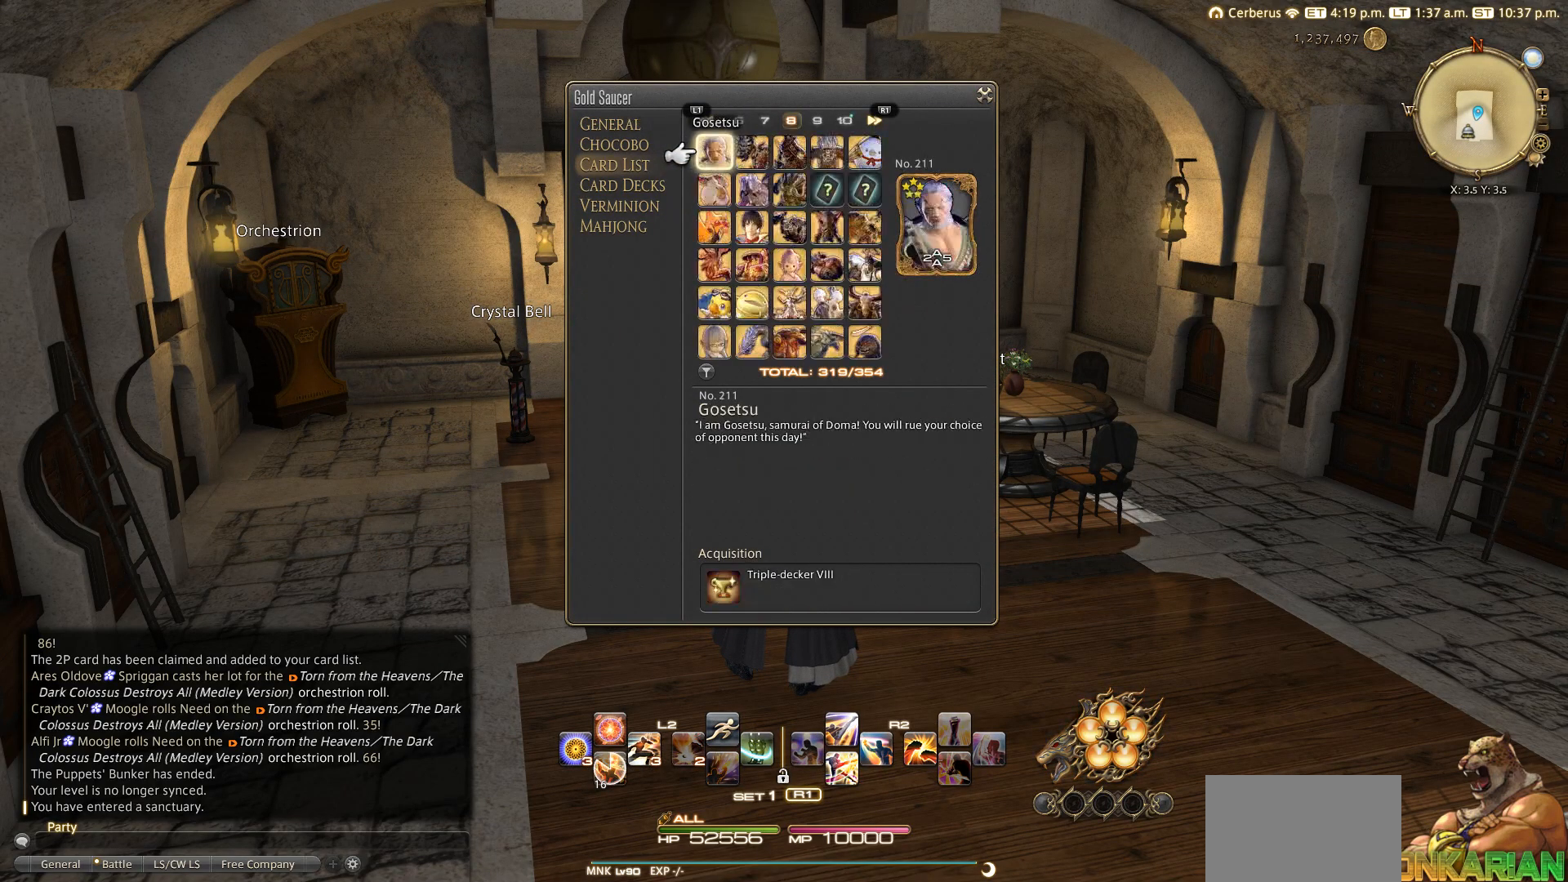
{"buttons": [], "left_stick": "center", "right_stick": "center", "events": [[117, "R1", "up"]]}
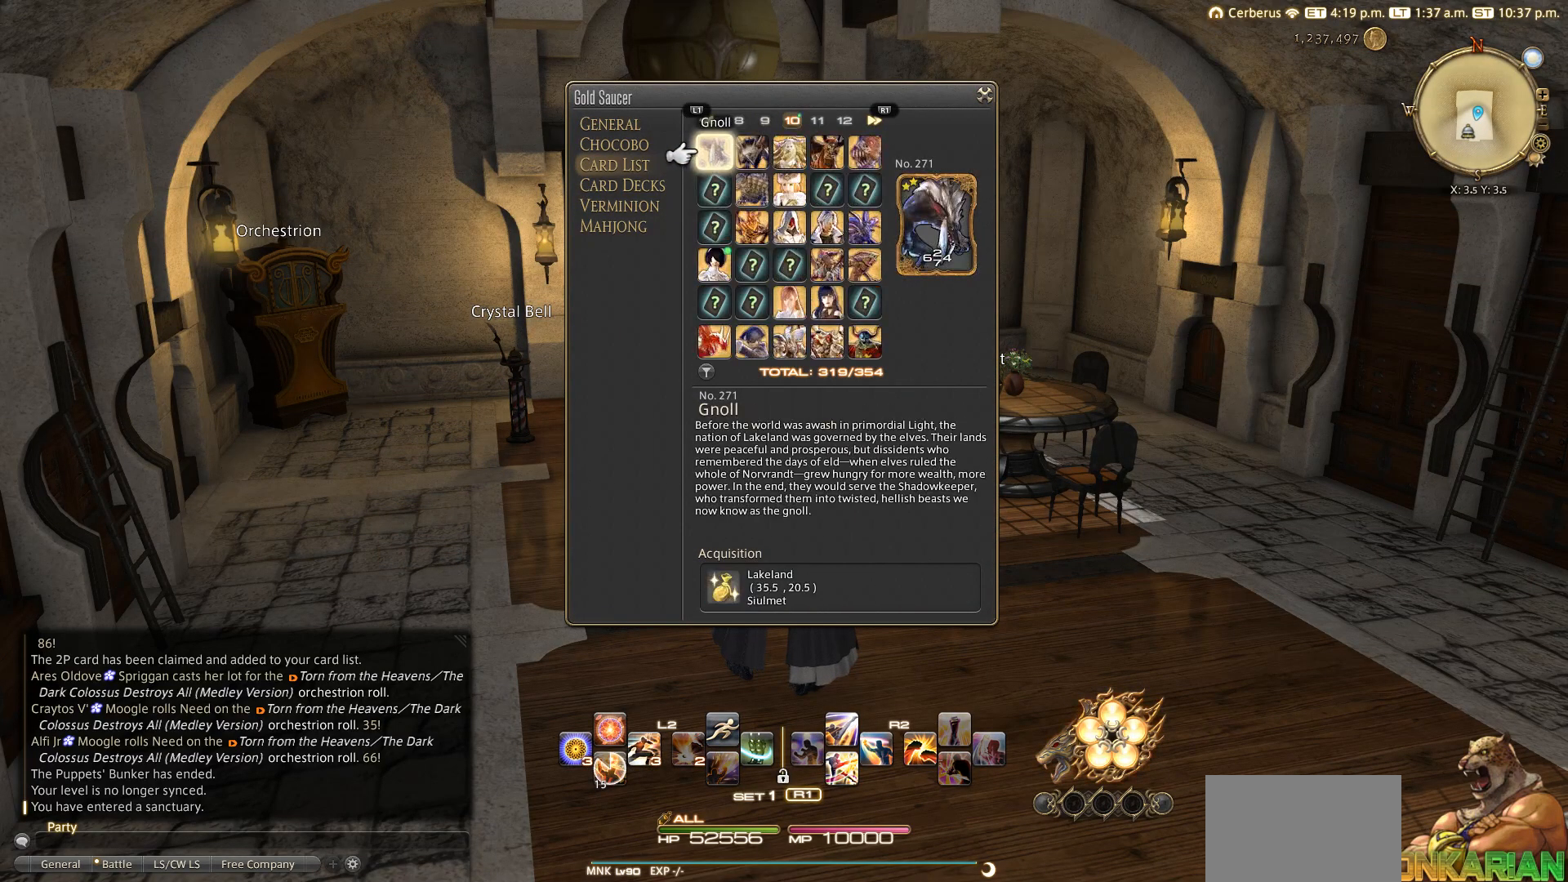
{"buttons": ["DPAD_DOWN"], "left_stick": "center", "right_stick": "center", "events": [[67, "DPAD_DOWN", "down"], [167, "DPAD_DOWN", "up"], [467, "DPAD_DOWN", "down"]]}
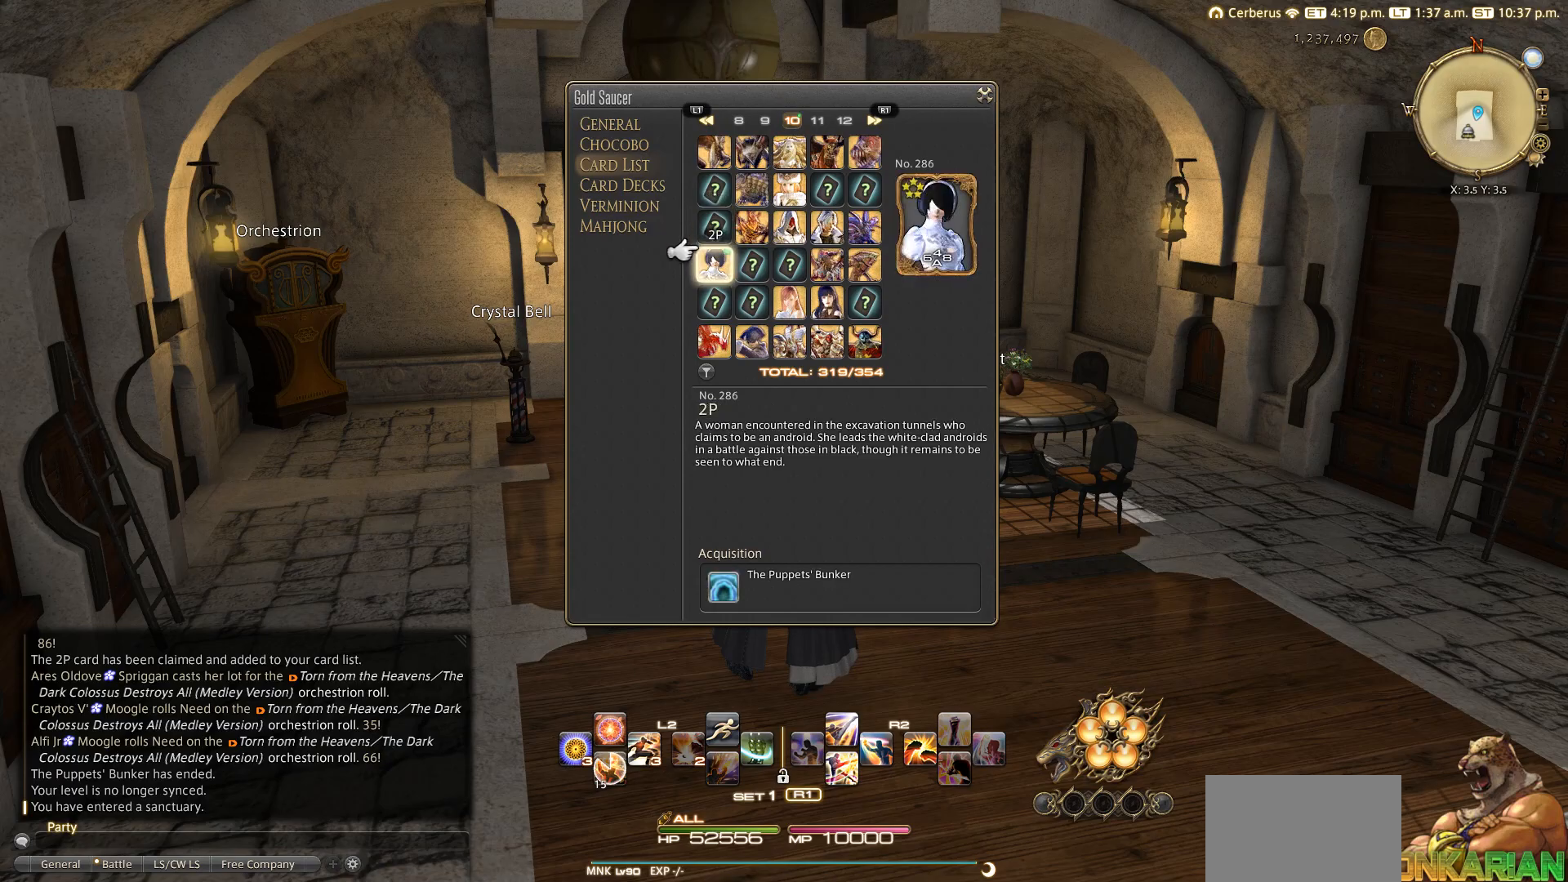
{"buttons": [], "left_stick": "center", "right_stick": "center", "events": [[67, "DPAD_DOWN", "up"]]}